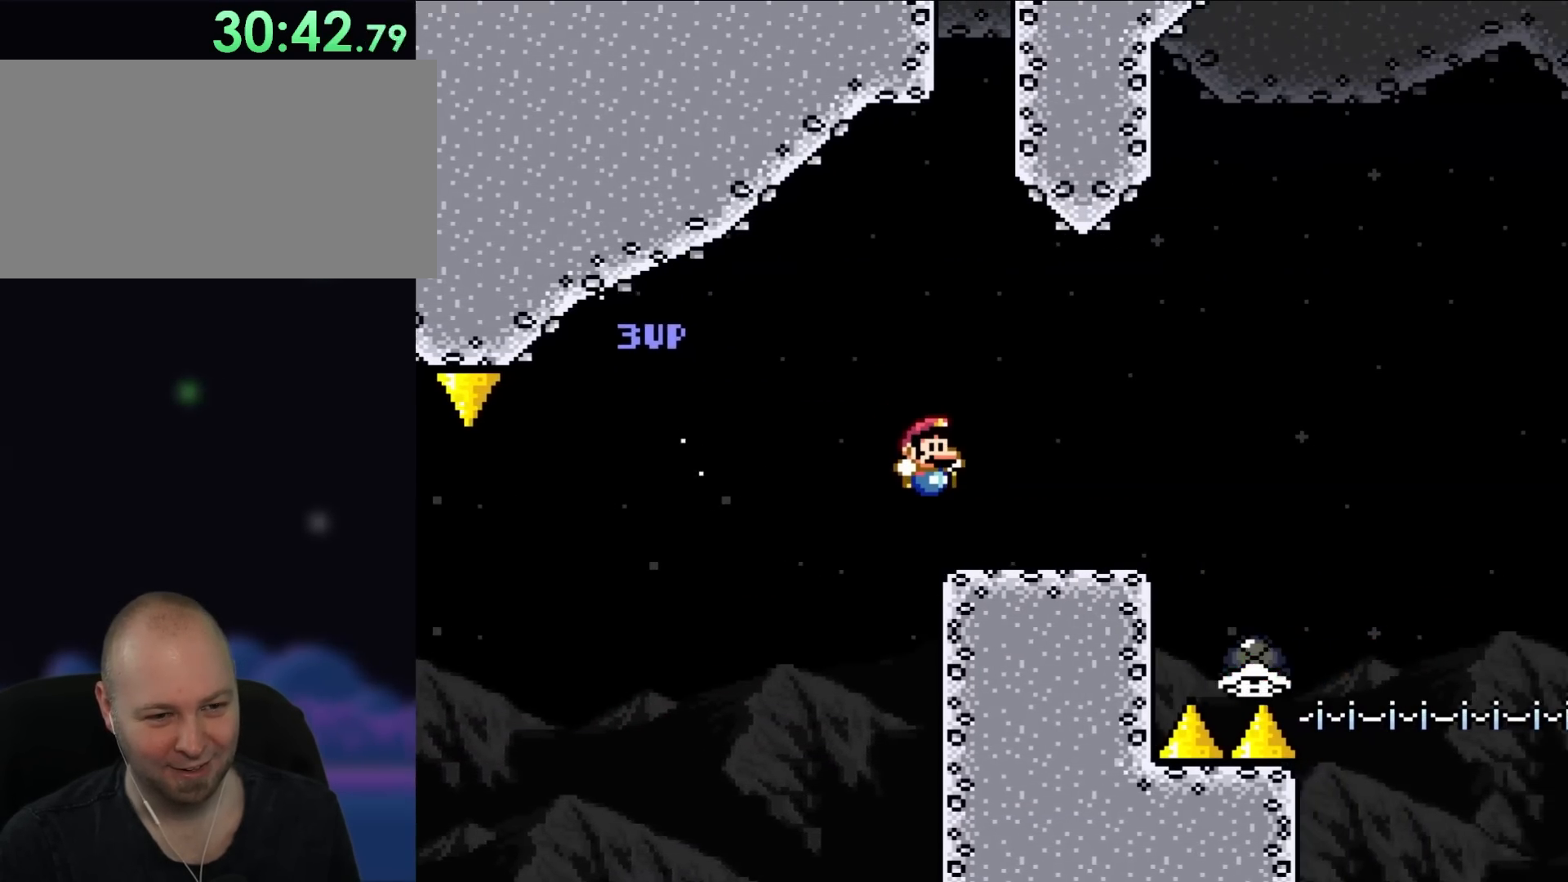
Gameplay with a controller (Nintendo layout); each line is a JSON object with the inputs held at the frame after it (dt_ms = milliseconds from this image to that frame). "events" lists button and stick changes between this image and that frame as [ms after this image, input, new state], when the widget could be followed in between. Not read: A B L3 R3 X.
{"dt_ms": 500, "buttons": ["Y", "DPAD_RIGHT"], "events": []}
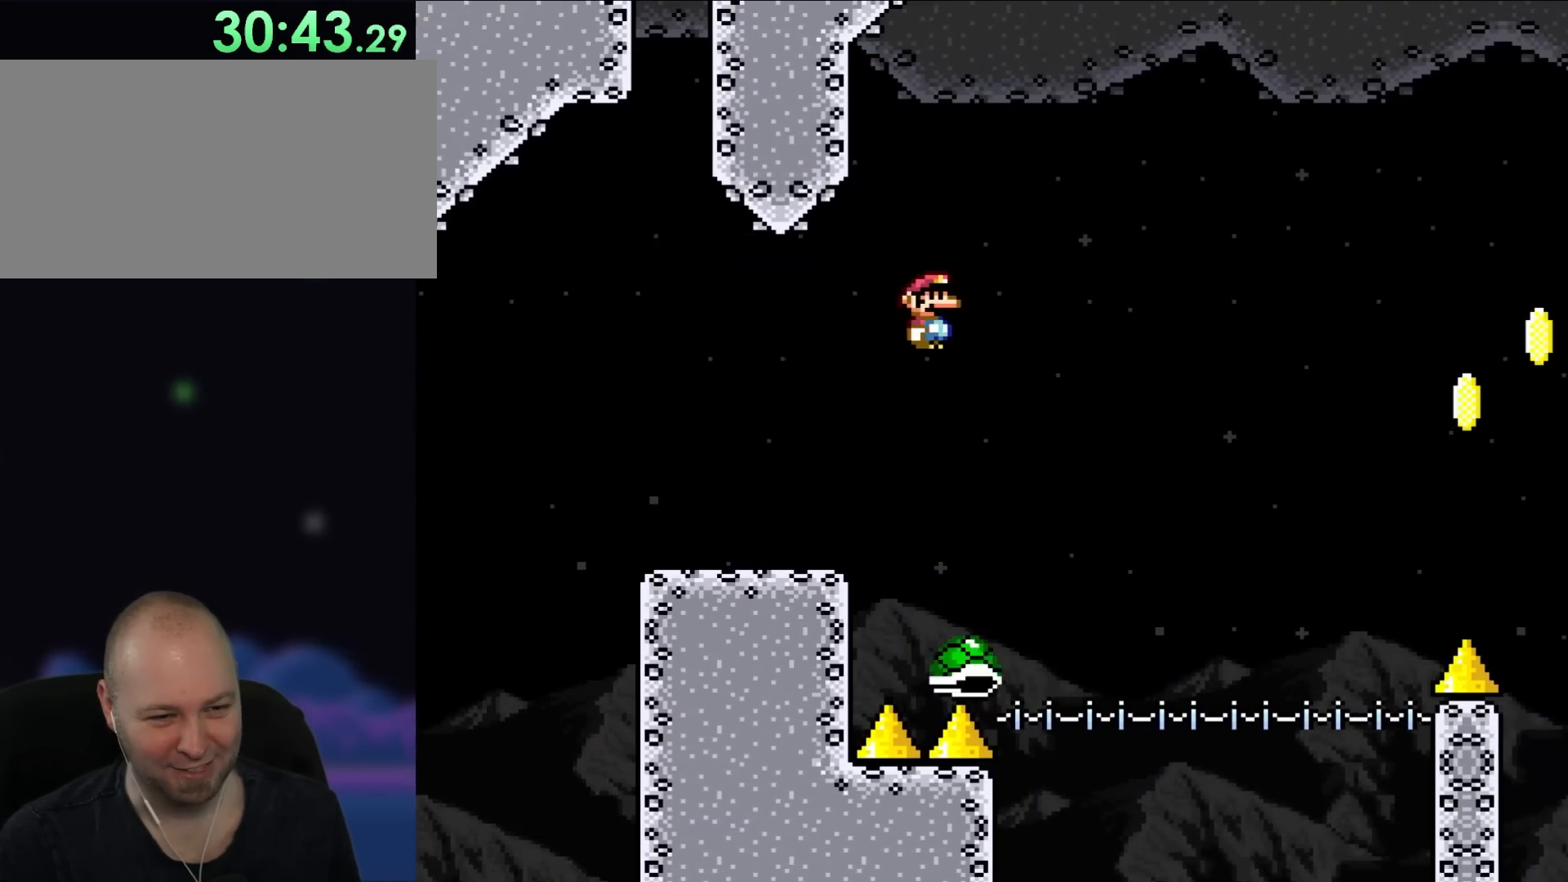
{"dt_ms": 500, "buttons": ["Y", "DPAD_UP", "DPAD_RIGHT"], "events": [[483, "DPAD_UP", "down"]]}
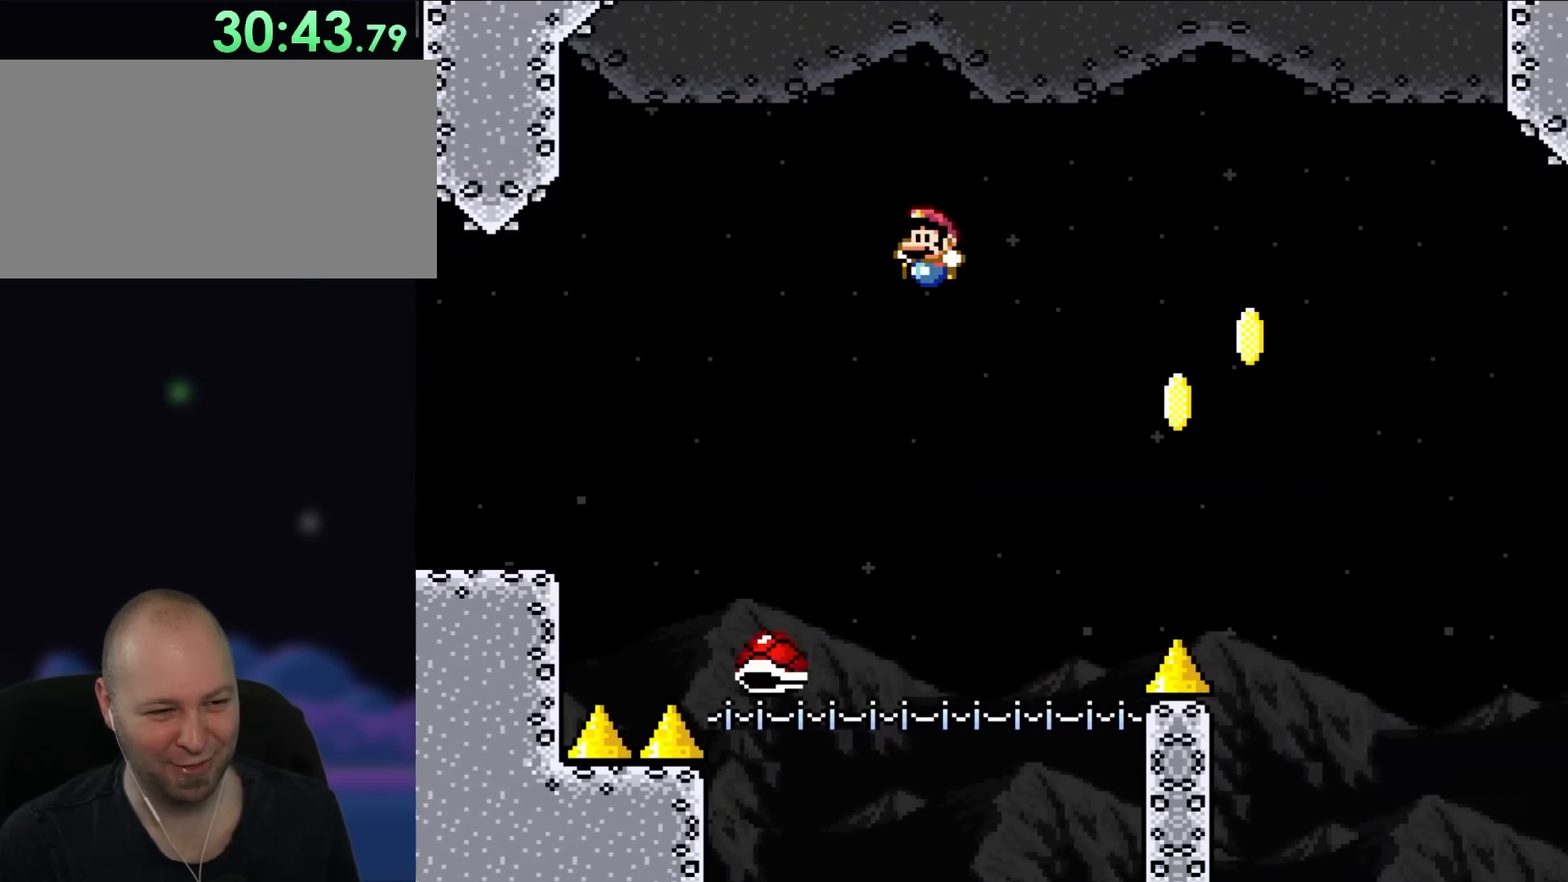
{"dt_ms": 500, "buttons": ["Y", "DPAD_RIGHT"], "events": [[17, "DPAD_RIGHT", "up"], [50, "DPAD_LEFT", "down"], [50, "DPAD_UP", "up"], [217, "DPAD_UP", "down"], [250, "DPAD_LEFT", "up"], [250, "DPAD_RIGHT", "down"], [250, "DPAD_UP", "up"]]}
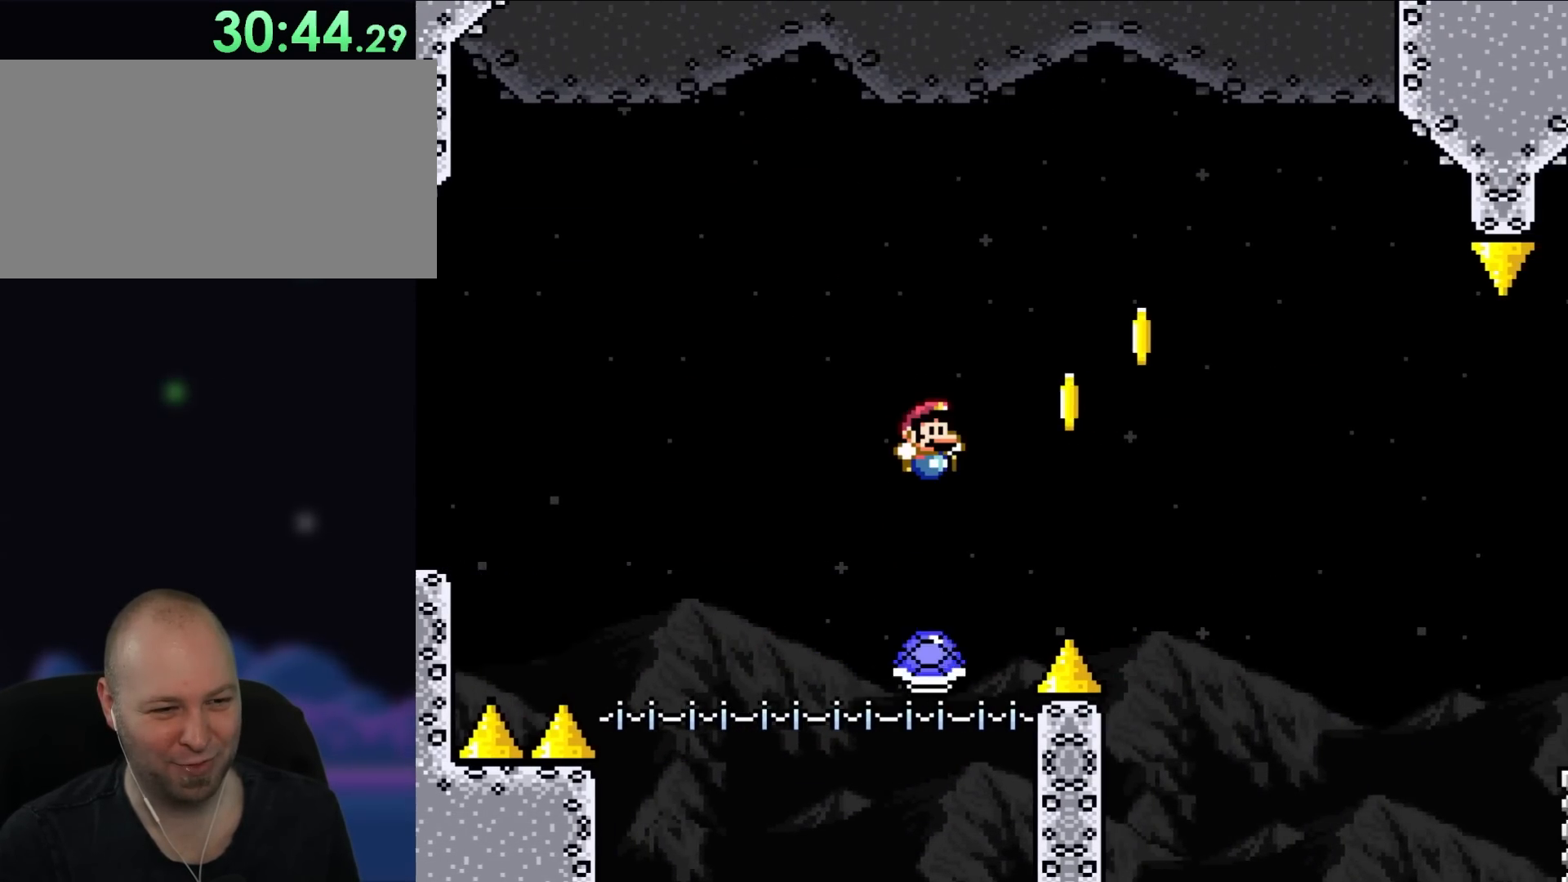
{"dt_ms": 500, "buttons": ["Y", "DPAD_RIGHT"], "events": []}
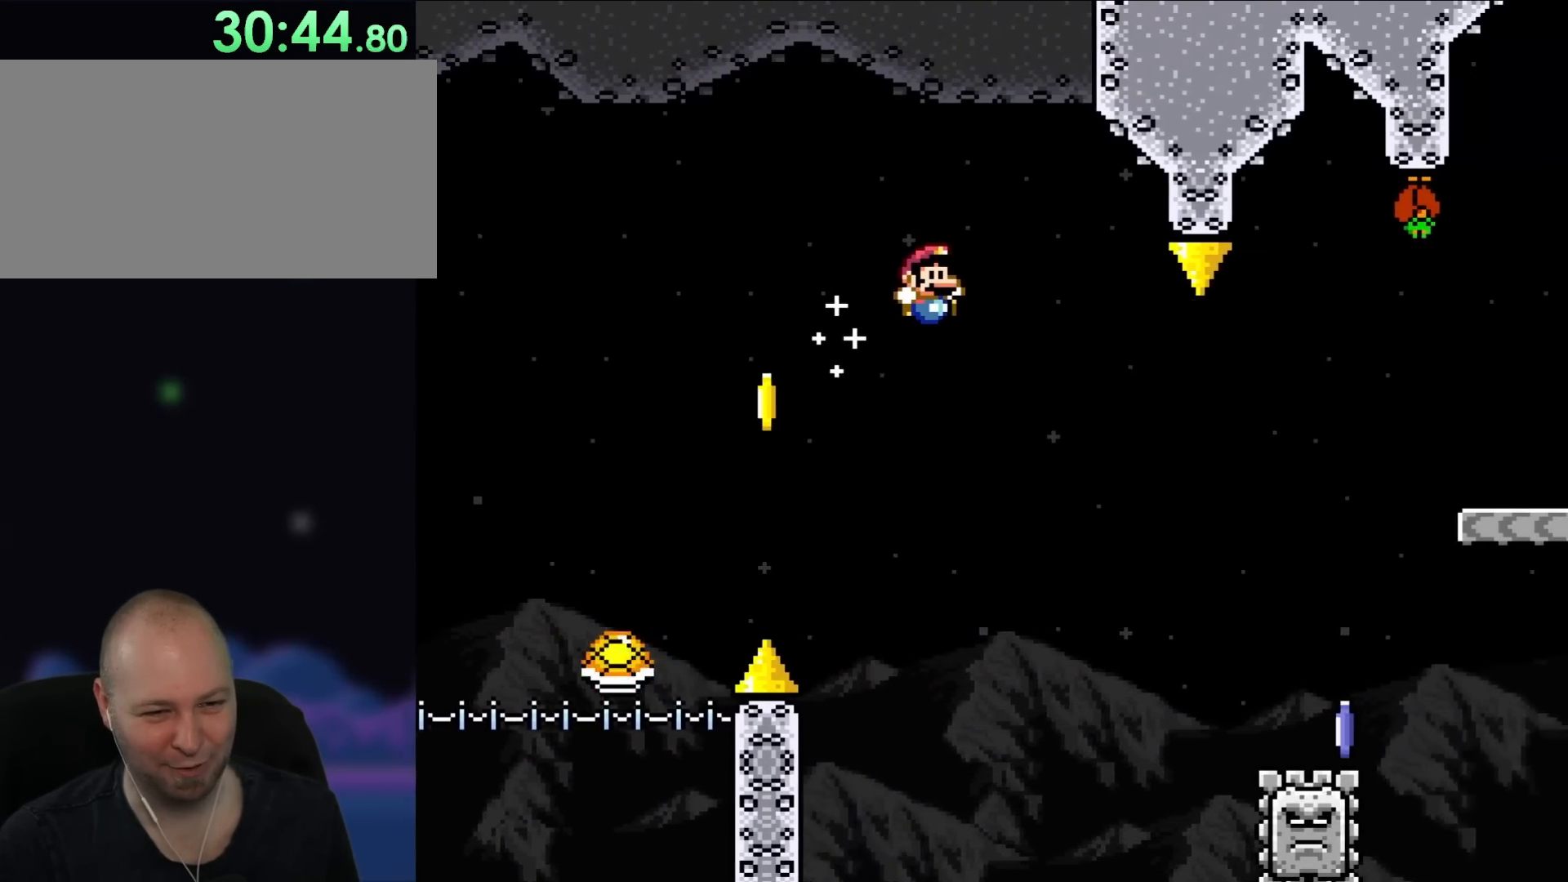
{"dt_ms": 500, "buttons": ["DPAD_RIGHT"], "events": [[450, "Y", "up"]]}
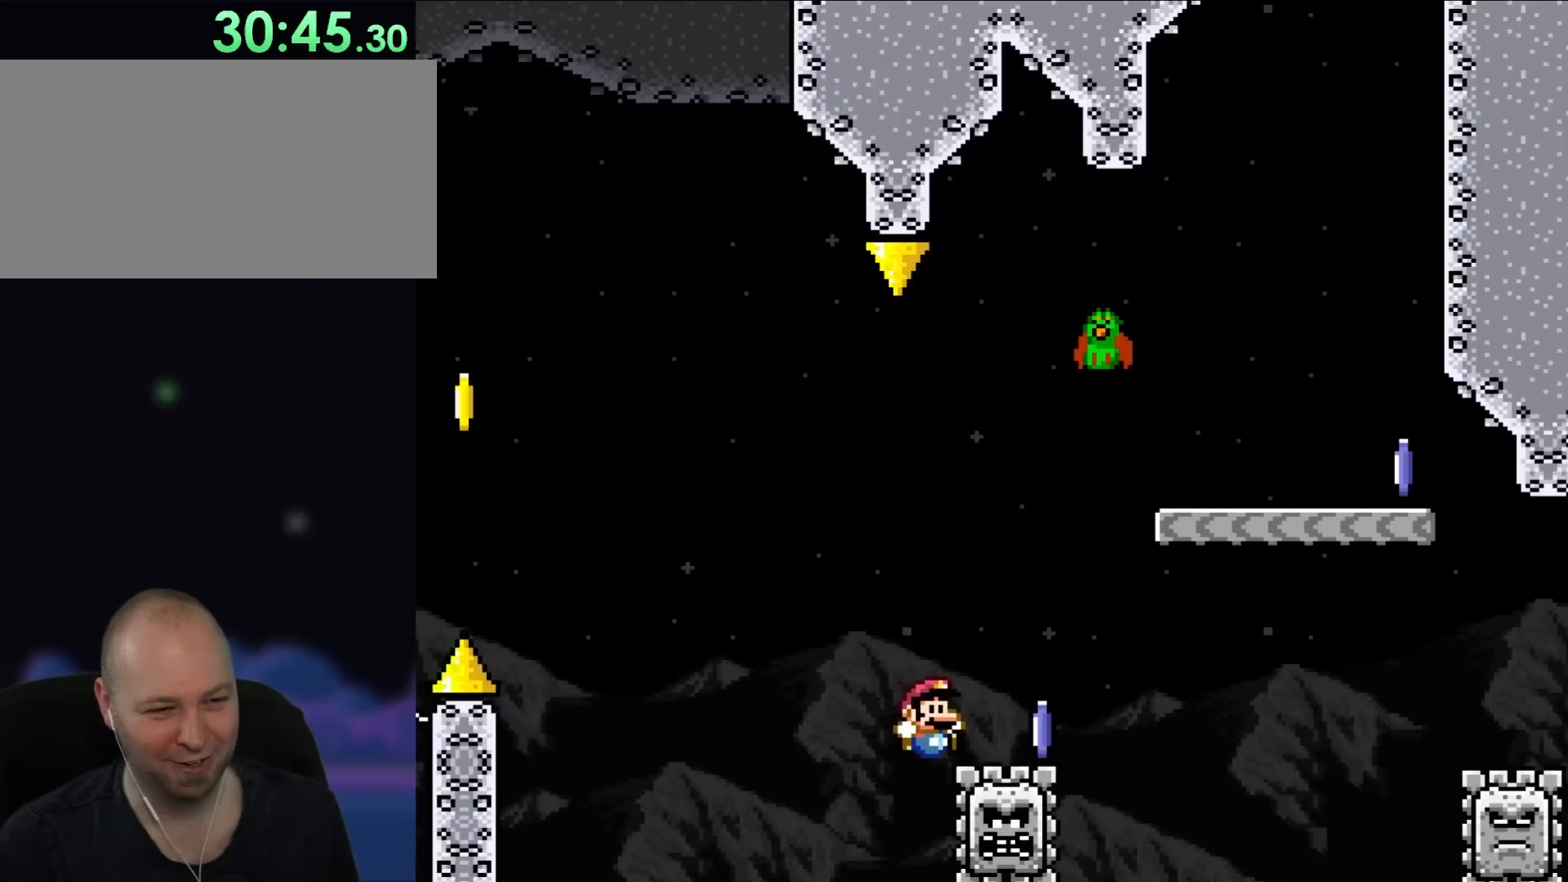
{"dt_ms": 500, "buttons": [], "events": [[417, "DPAD_RIGHT", "up"]]}
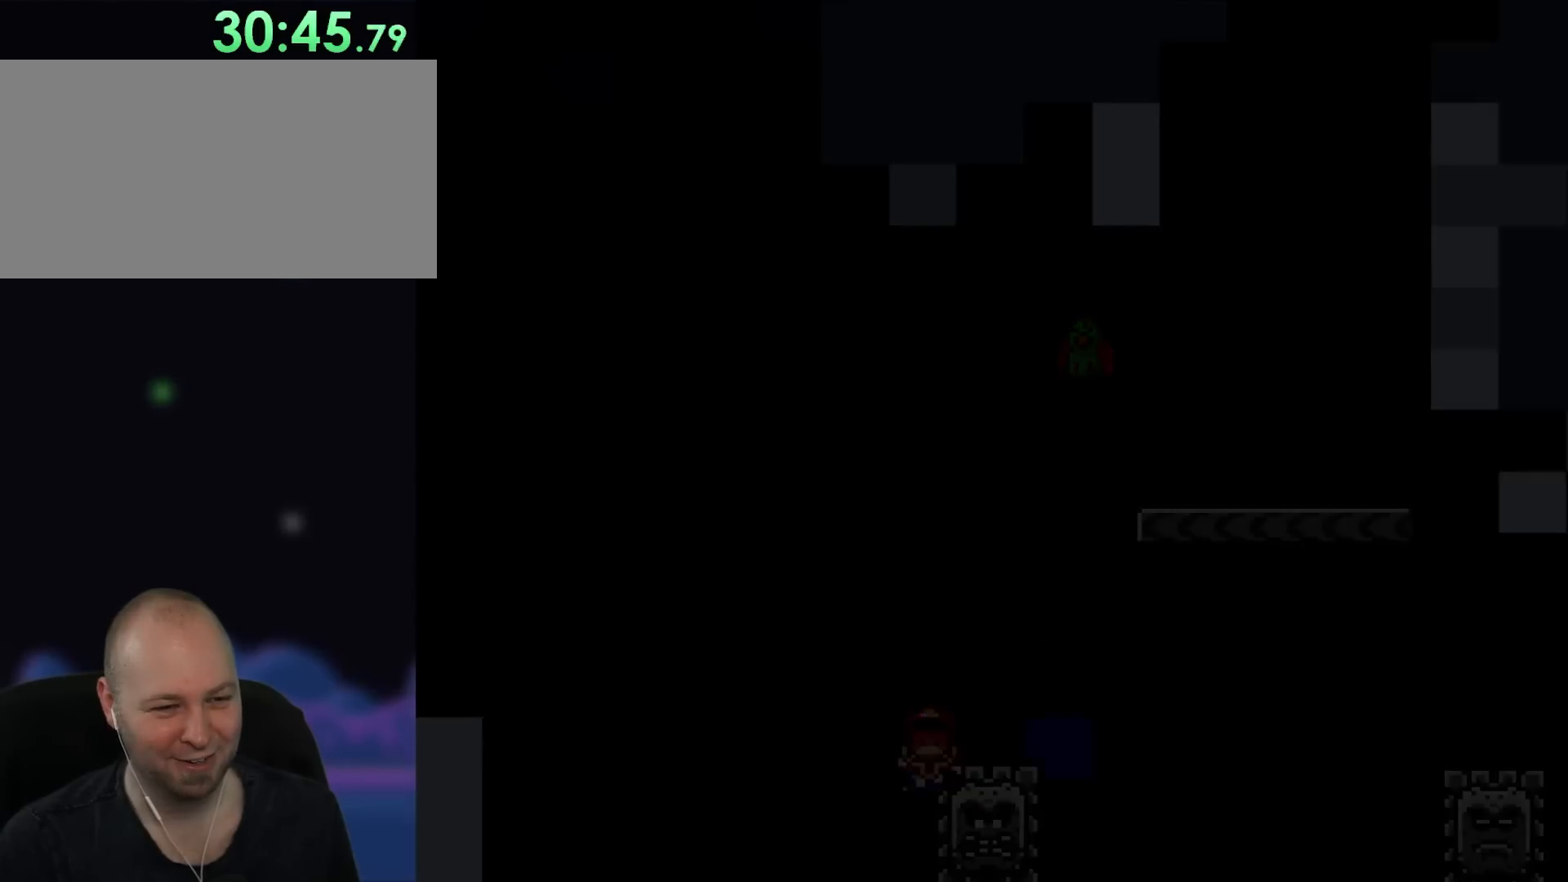
{"dt_ms": 500, "buttons": [], "events": []}
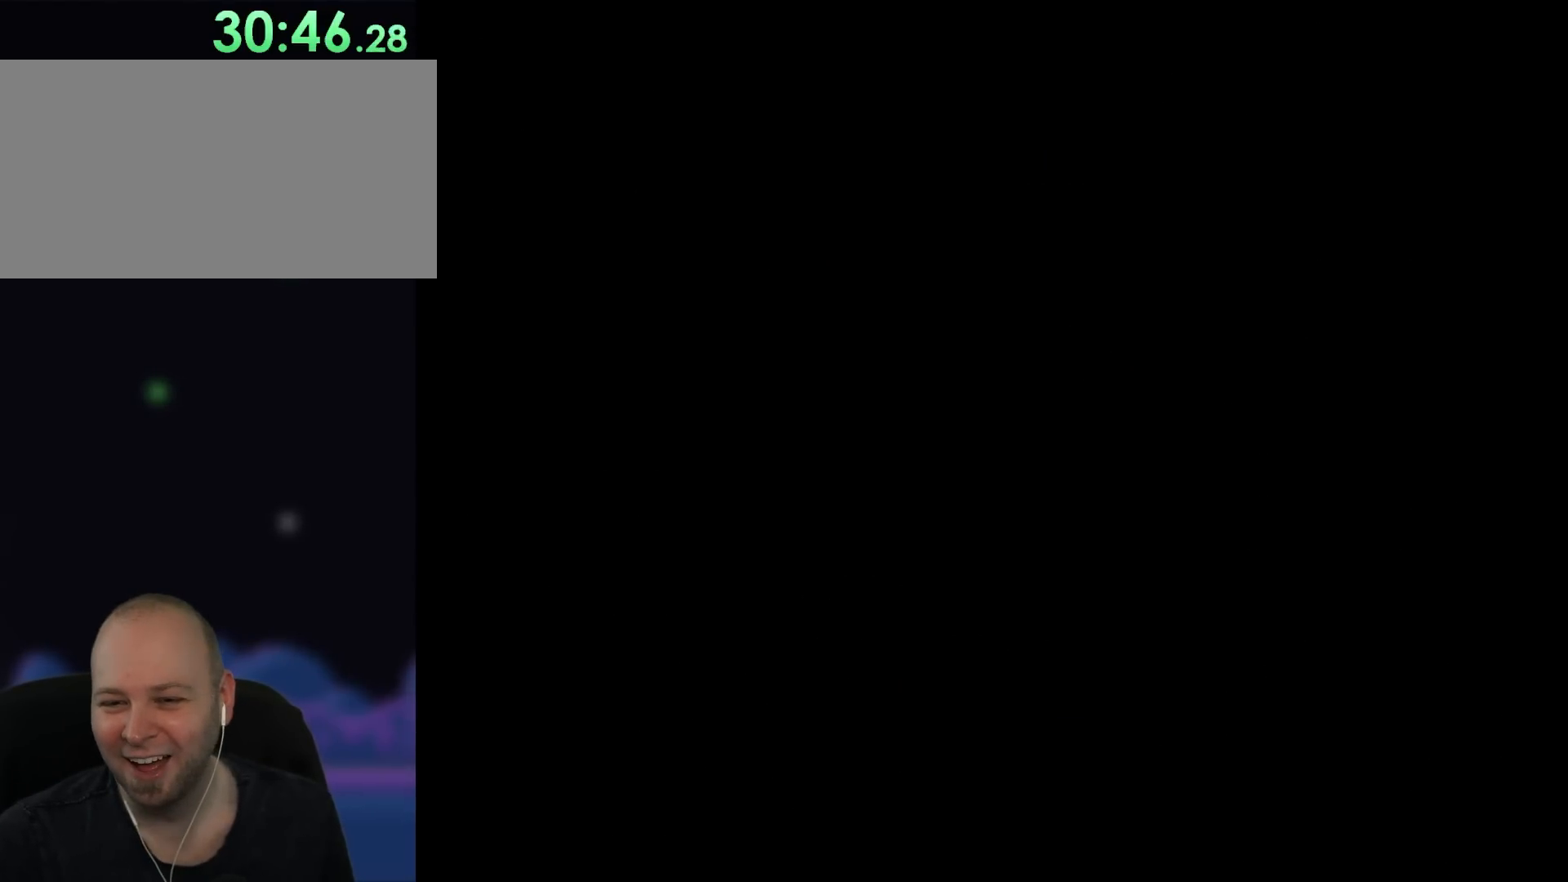
{"dt_ms": 500, "buttons": [], "events": []}
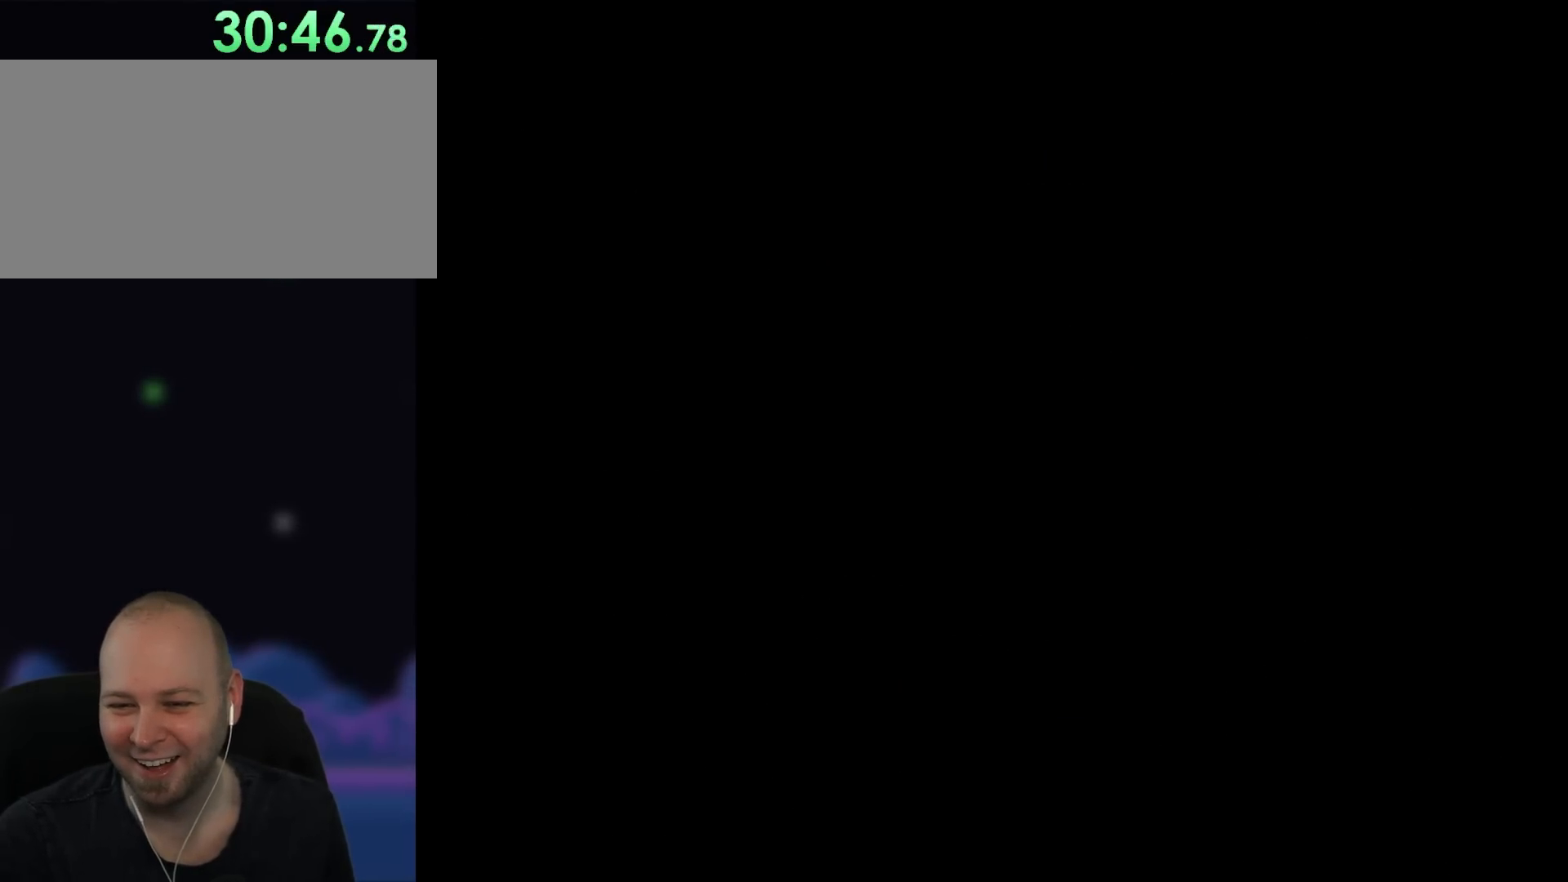
{"dt_ms": 500, "buttons": ["Y"], "events": [[133, "Y", "down"], [217, "DPAD_RIGHT", "down"], [450, "DPAD_RIGHT", "up"]]}
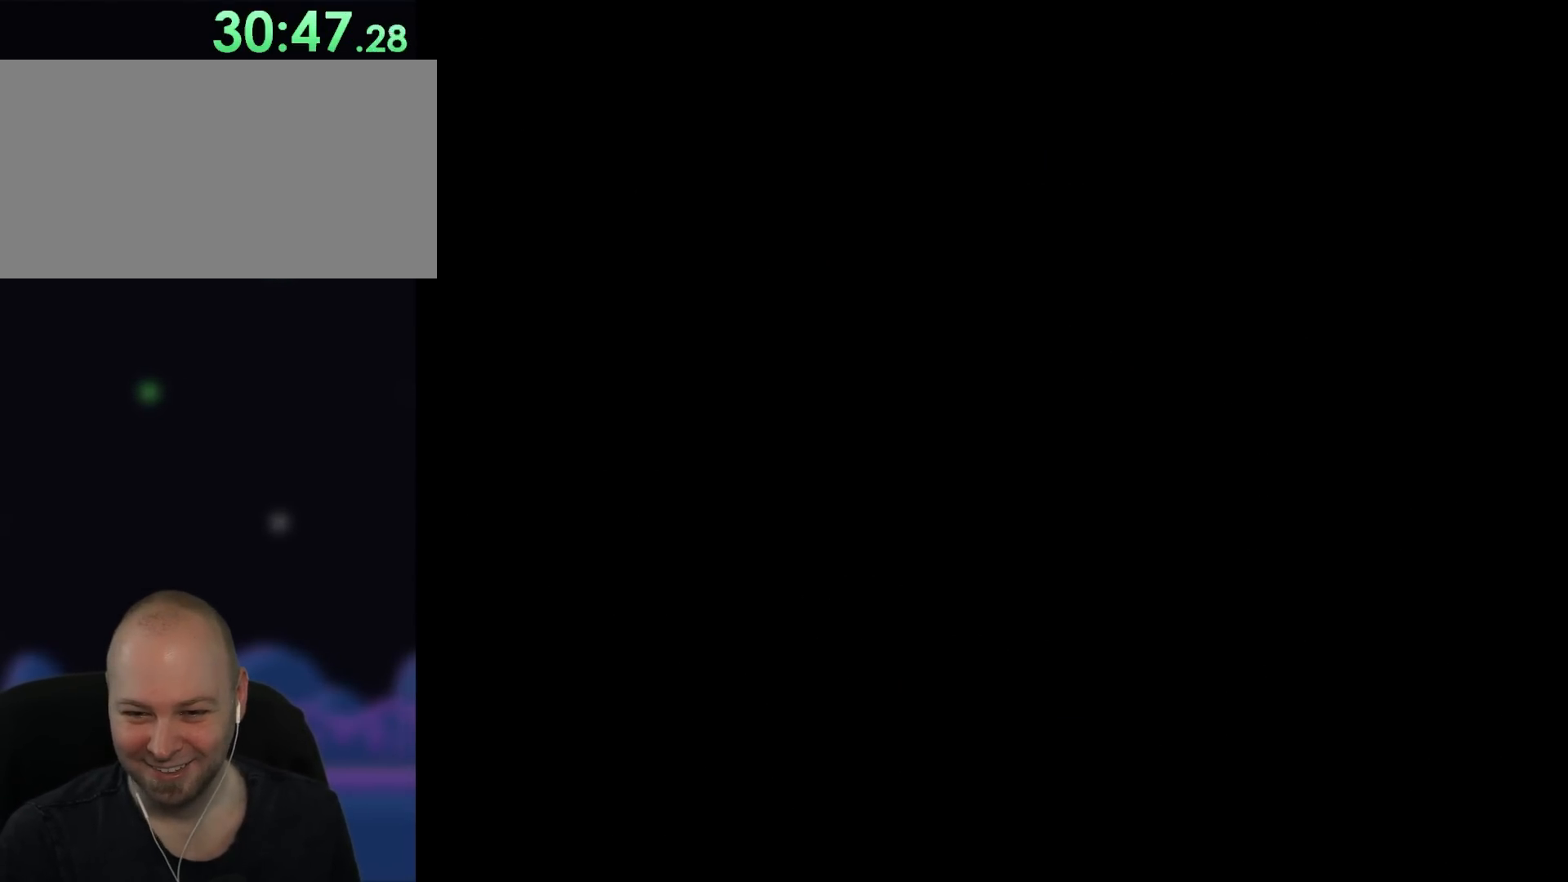
{"dt_ms": 500, "buttons": ["Y", "DPAD_RIGHT"], "events": [[33, "DPAD_RIGHT", "down"]]}
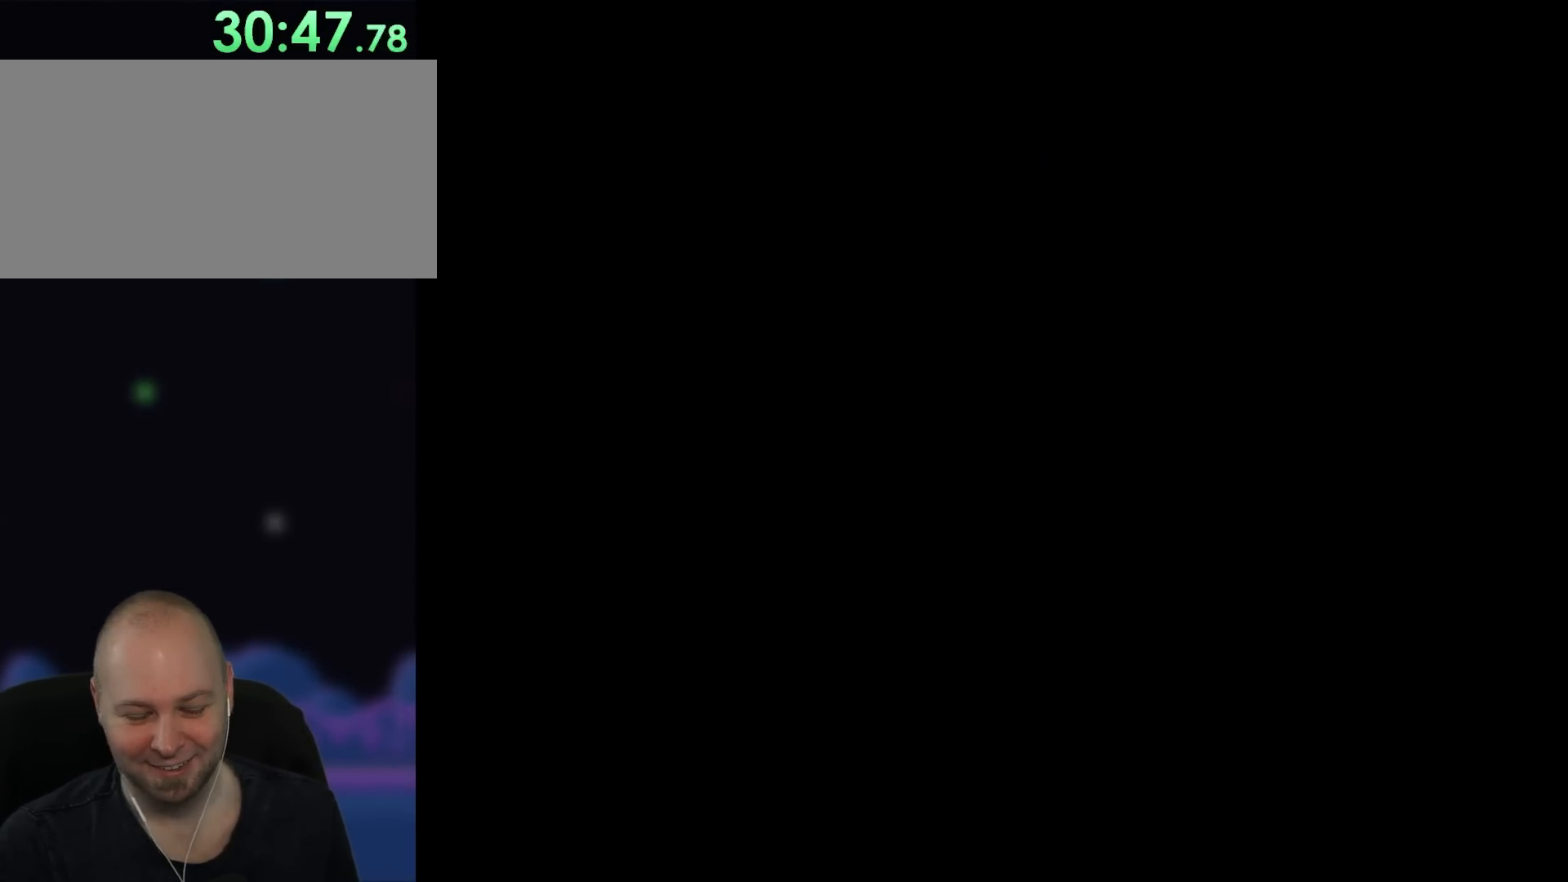
{"dt_ms": 500, "buttons": ["Y", "DPAD_RIGHT"], "events": []}
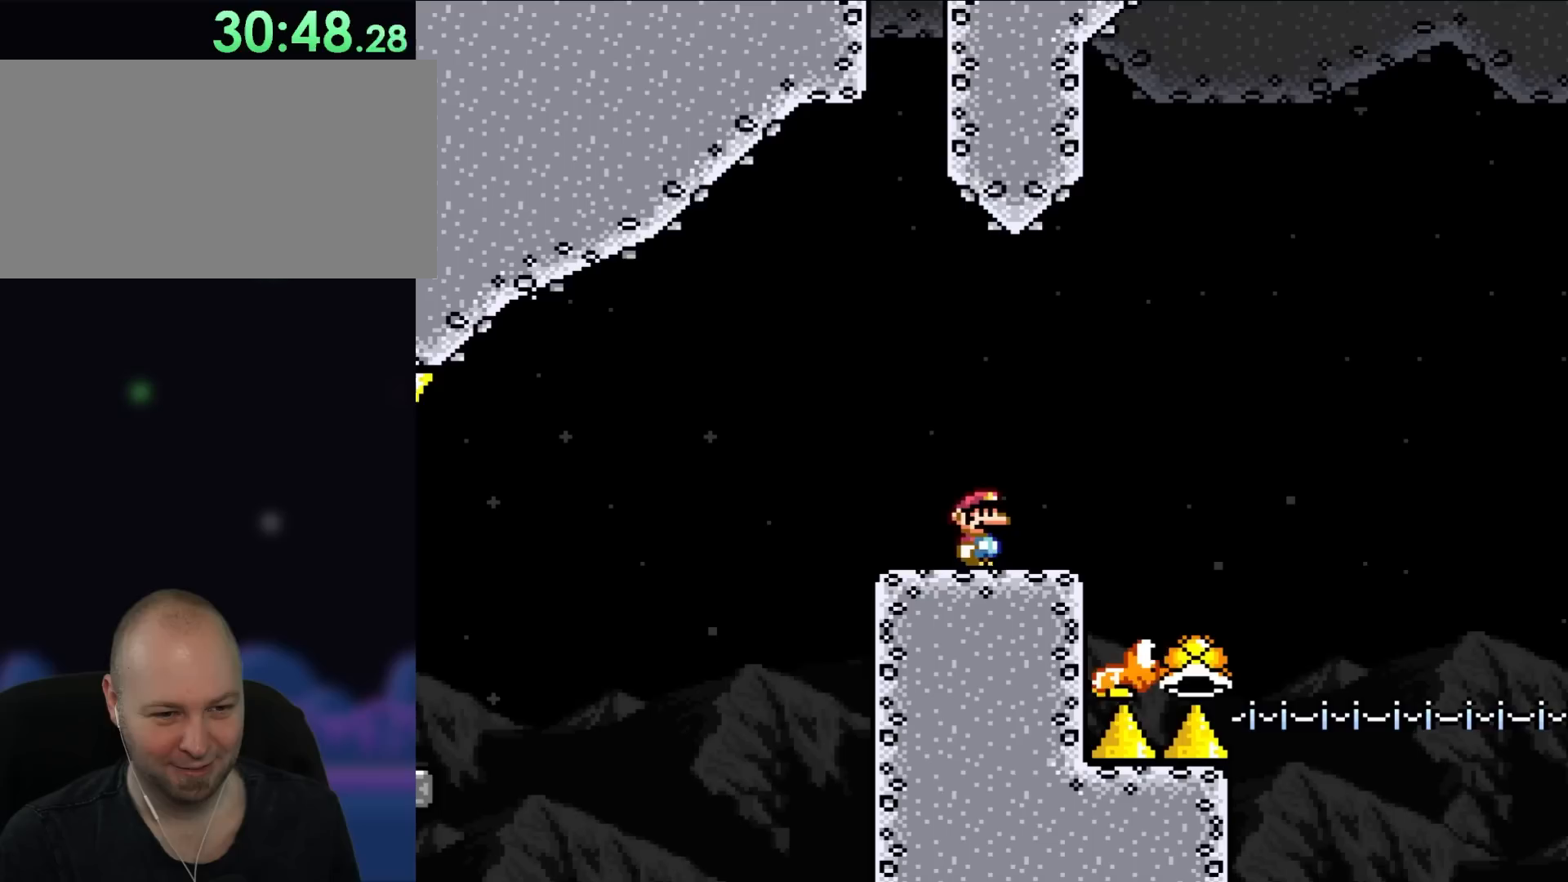
{"dt_ms": 500, "buttons": ["Y", "DPAD_RIGHT"], "events": []}
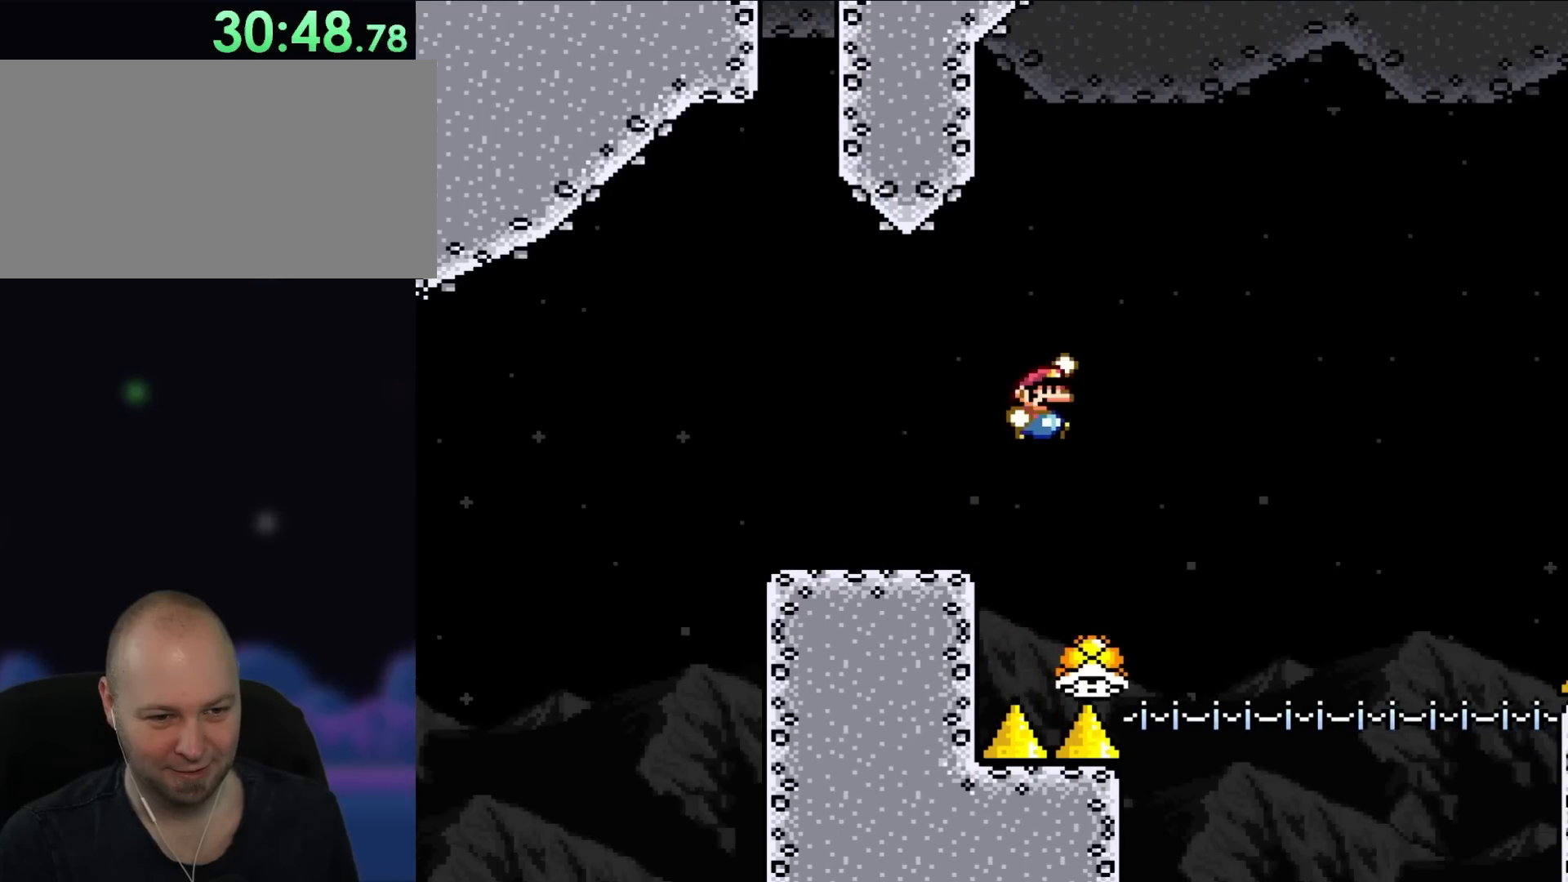
{"dt_ms": 500, "buttons": ["Y", "DPAD_RIGHT"], "events": [[50, "DPAD_UP", "down"], [117, "DPAD_UP", "up"]]}
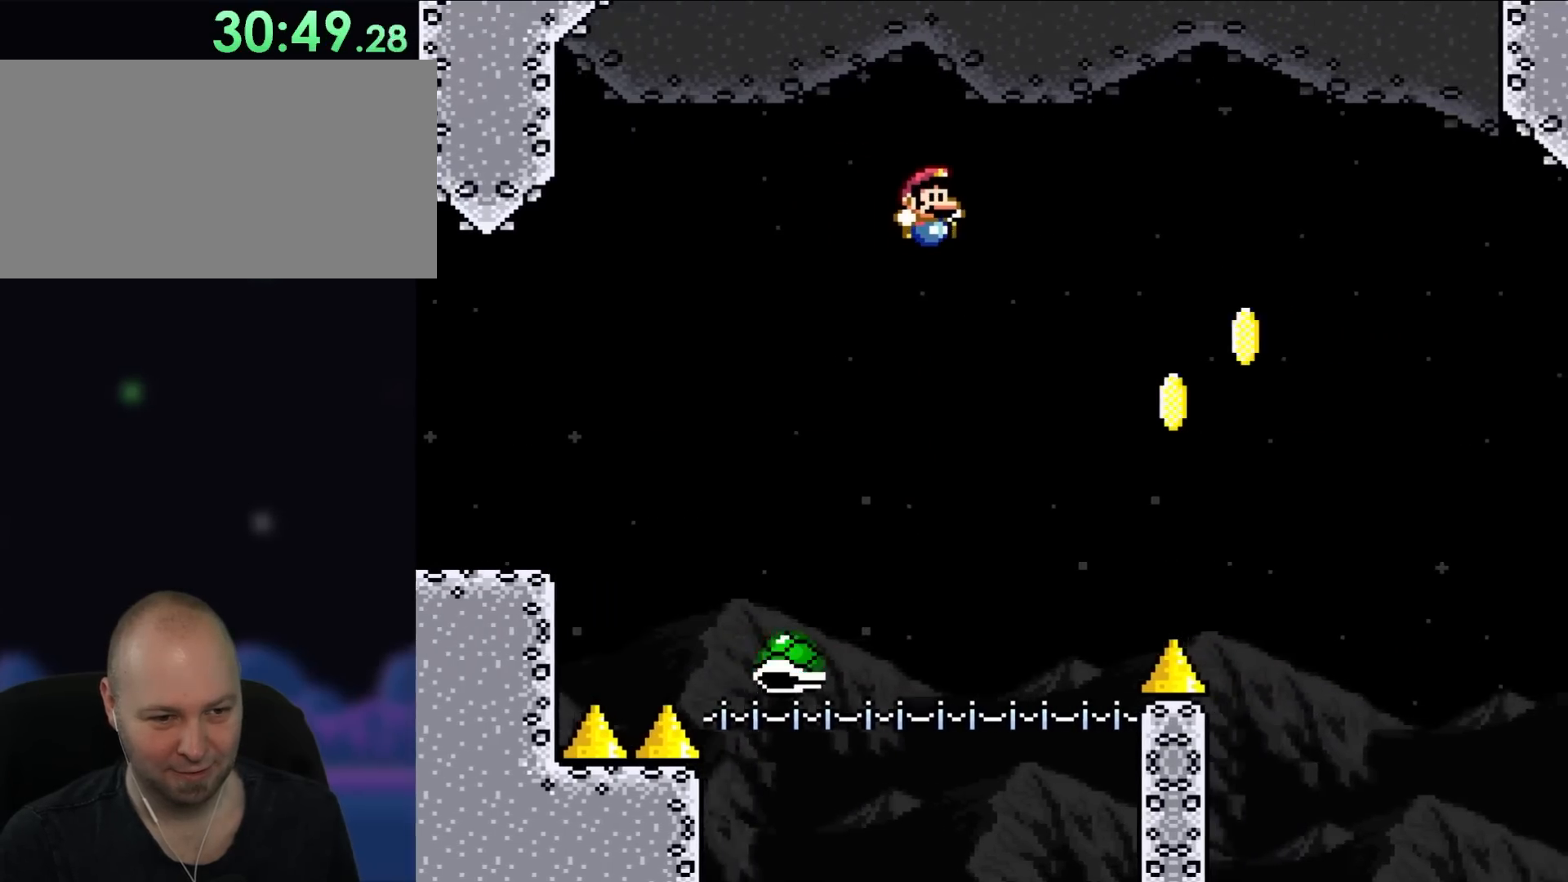
{"dt_ms": 500, "buttons": ["Y", "DPAD_UP", "DPAD_LEFT"], "events": [[250, "DPAD_UP", "down"], [283, "DPAD_RIGHT", "up"], [300, "DPAD_LEFT", "down"], [300, "DPAD_UP", "up"], [483, "DPAD_UP", "down"]]}
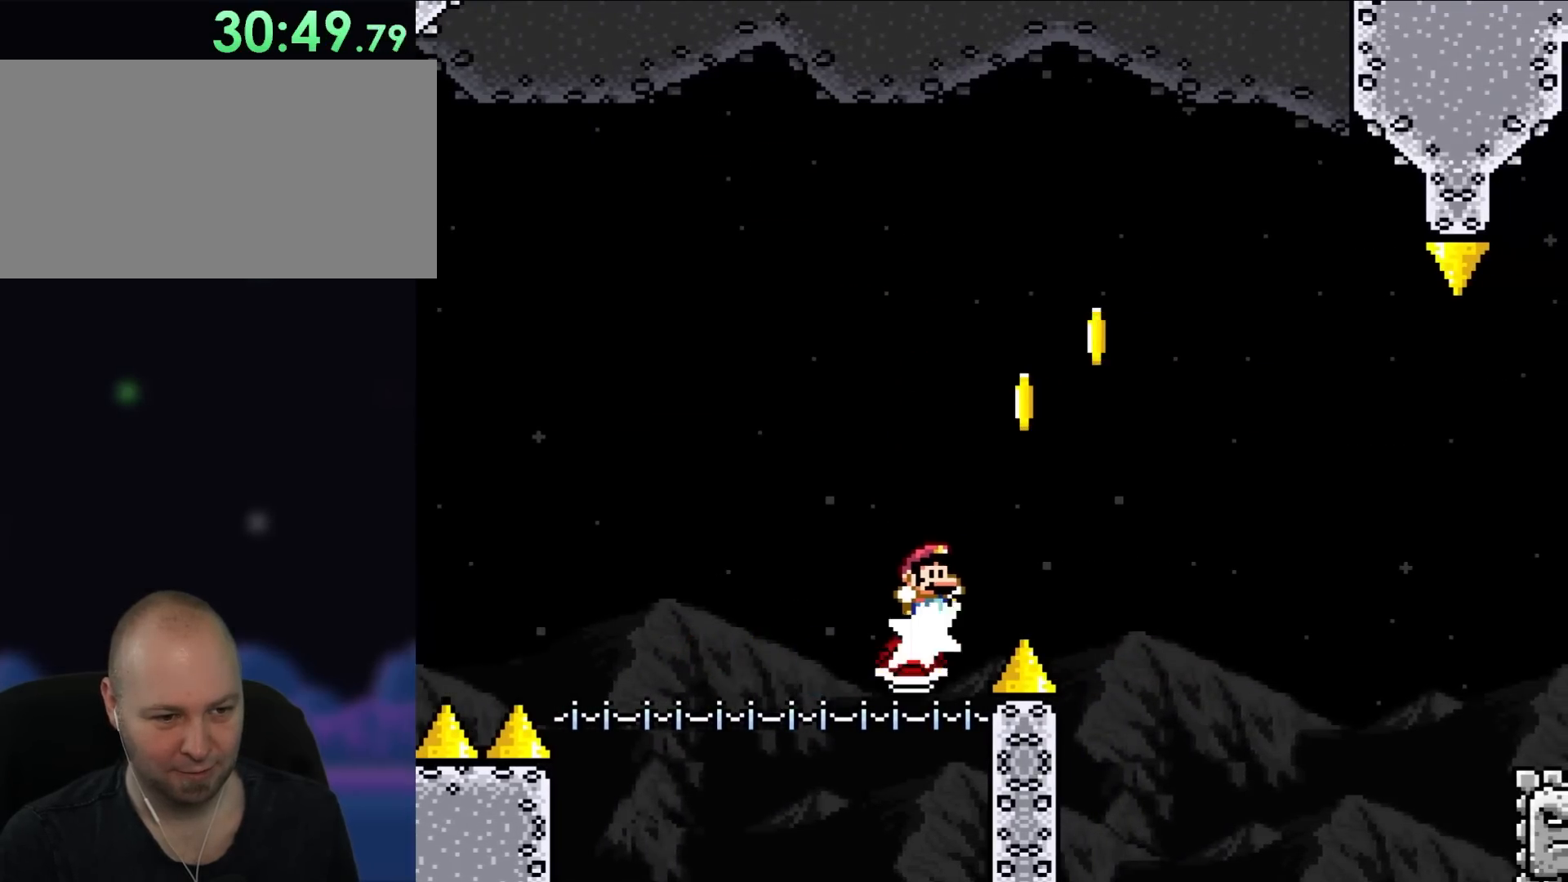
{"dt_ms": 1000, "buttons": ["Y", "DPAD_RIGHT"]}
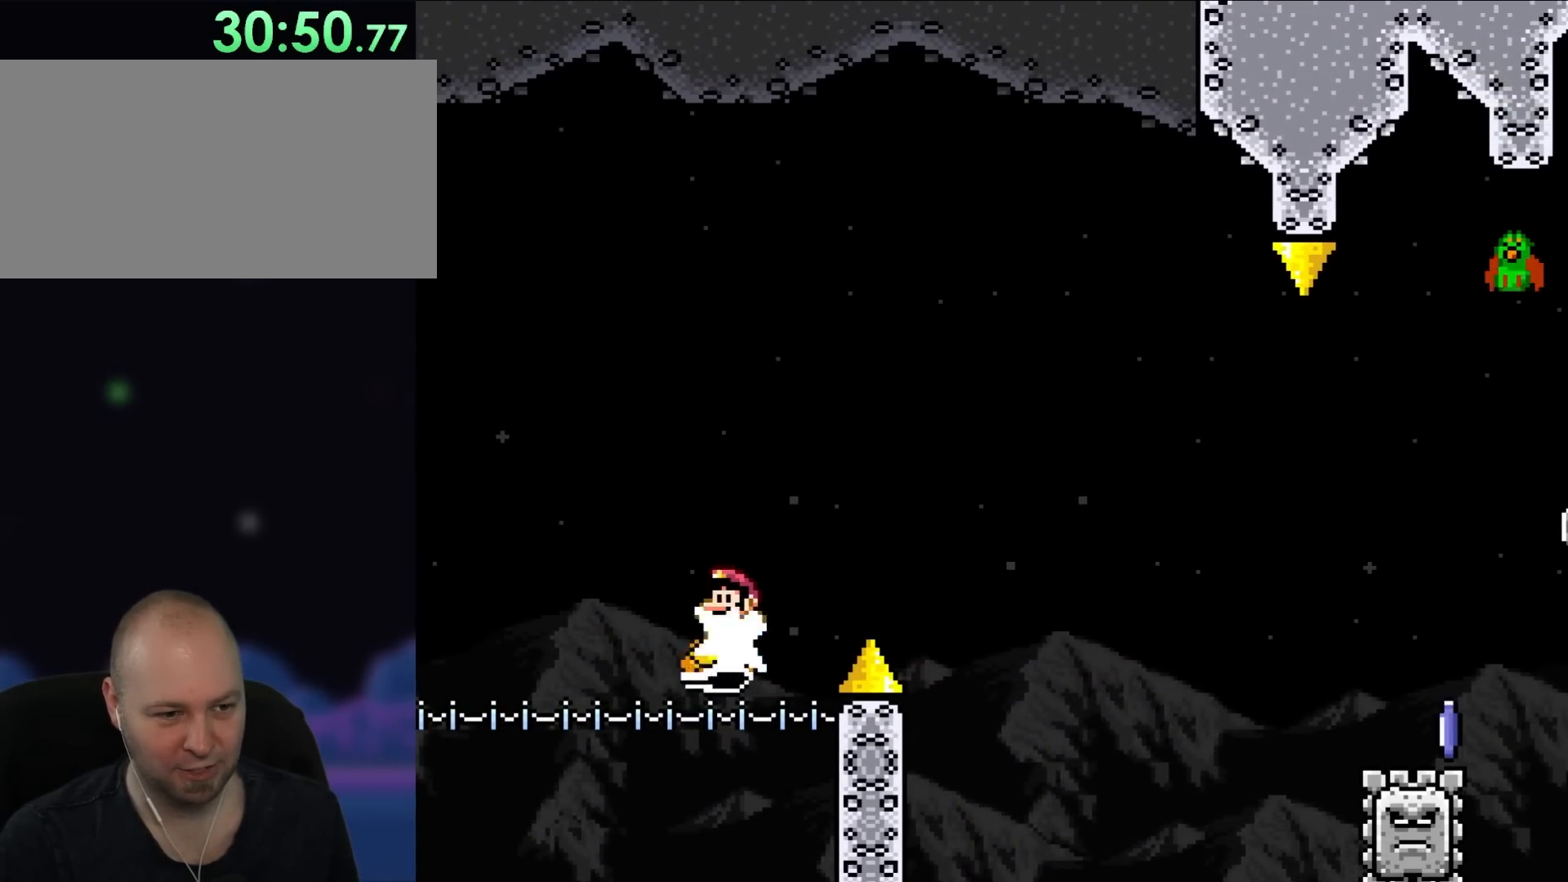
{"dt_ms": 500, "buttons": ["Y", "DPAD_RIGHT"], "events": [[83, "DPAD_RIGHT", "up"], [83, "DPAD_UP", "down"], [133, "DPAD_LEFT", "down"], [133, "DPAD_UP", "up"], [183, "DPAD_UP", "down"], [250, "DPAD_LEFT", "up"], [250, "DPAD_RIGHT", "down"], [250, "DPAD_UP", "up"]]}
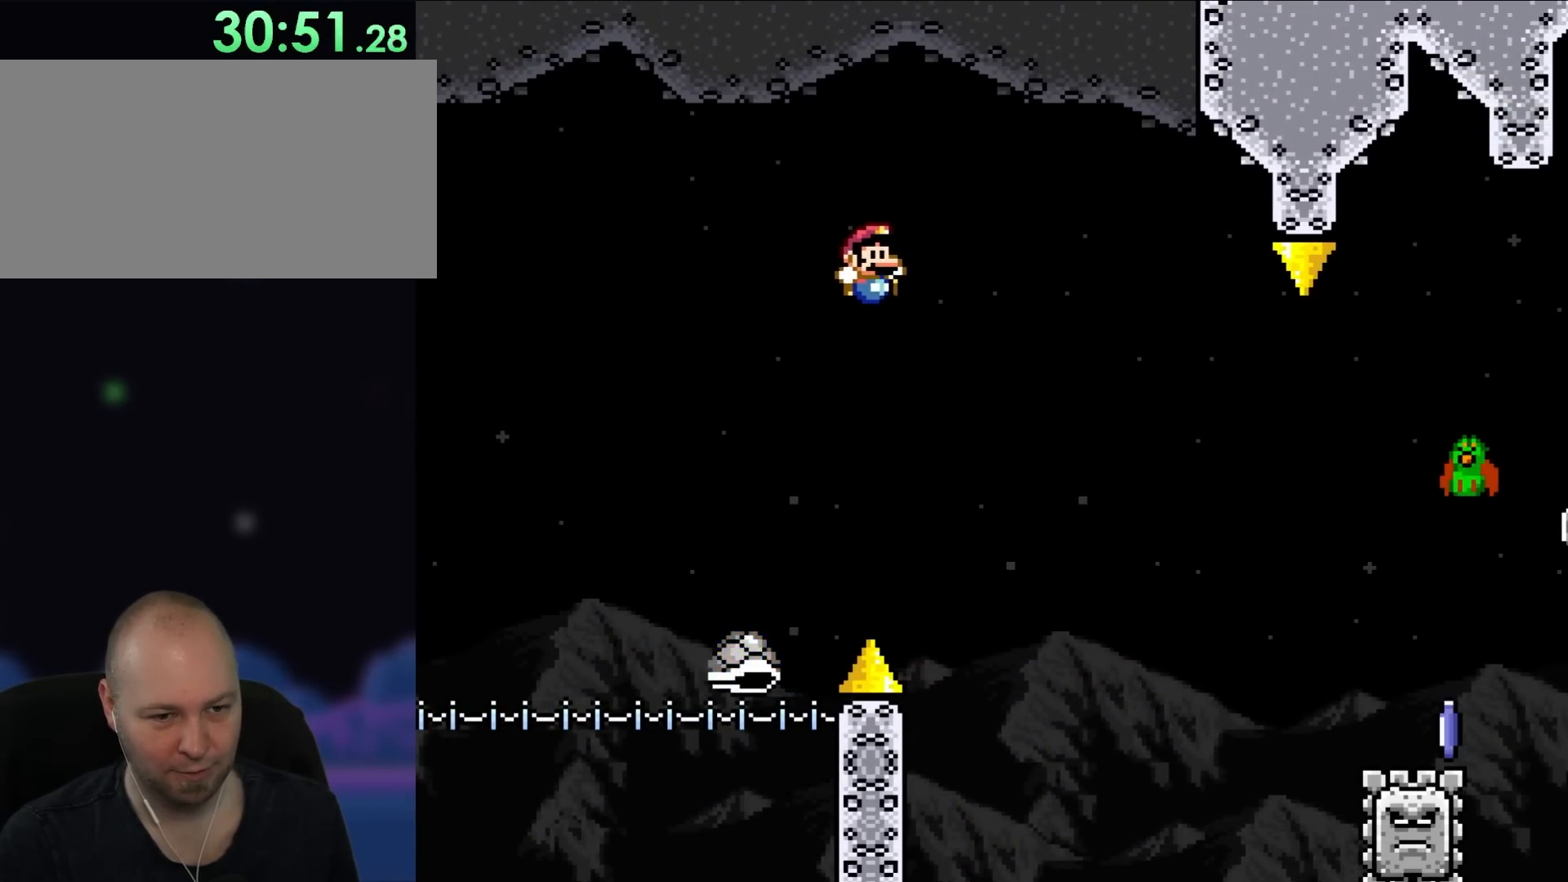
{"dt_ms": 500, "buttons": ["Y", "DPAD_RIGHT"], "events": []}
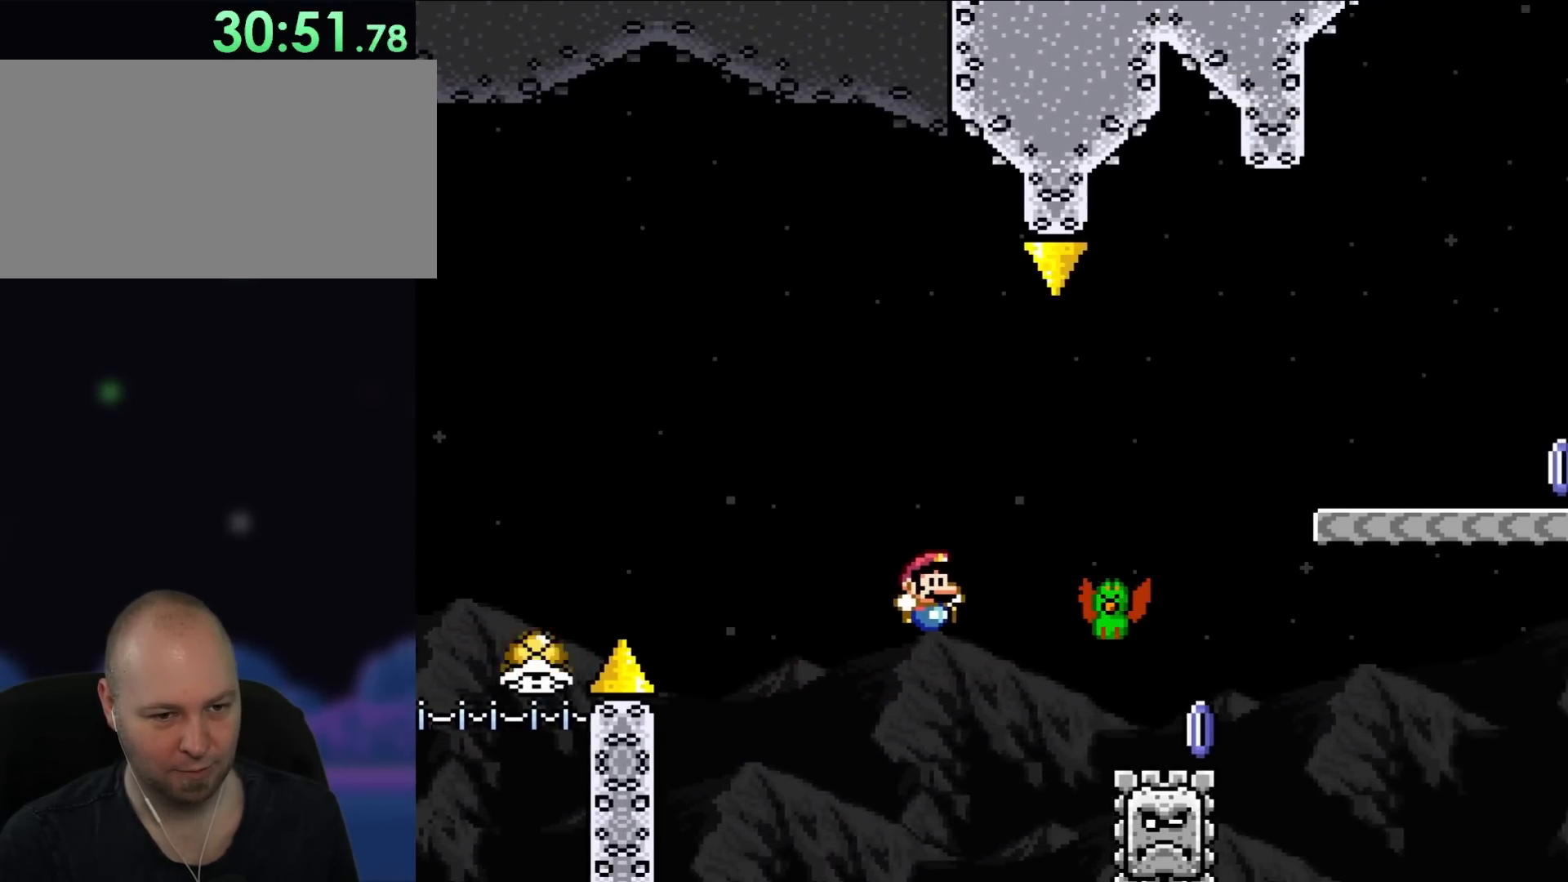
{"dt_ms": 500, "buttons": ["Y"], "events": [[417, "DPAD_RIGHT", "up"]]}
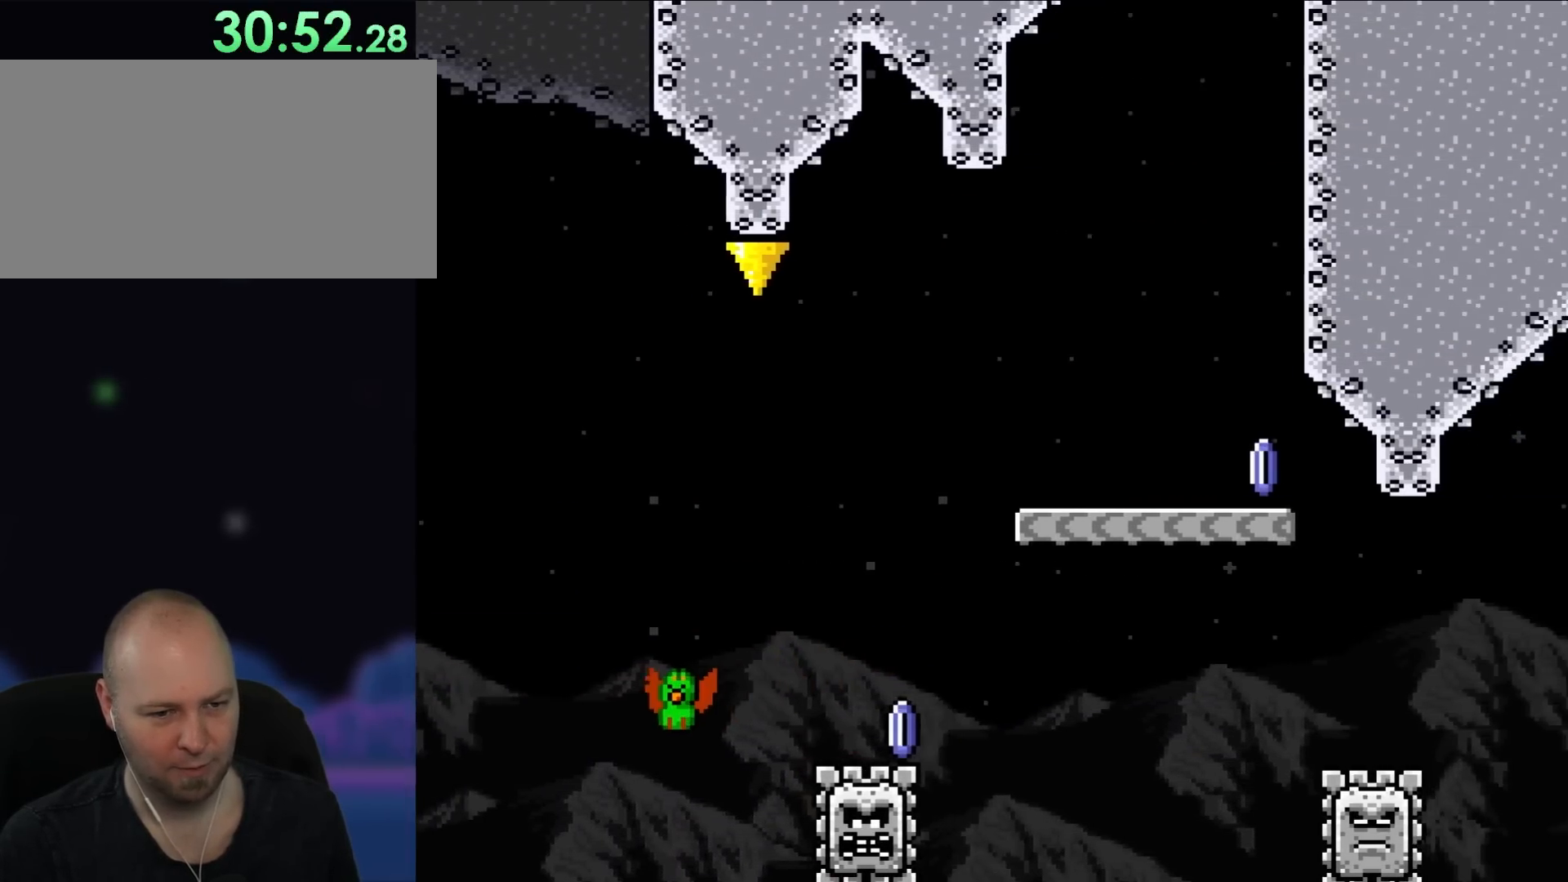
{"dt_ms": 500, "buttons": ["Y"], "events": []}
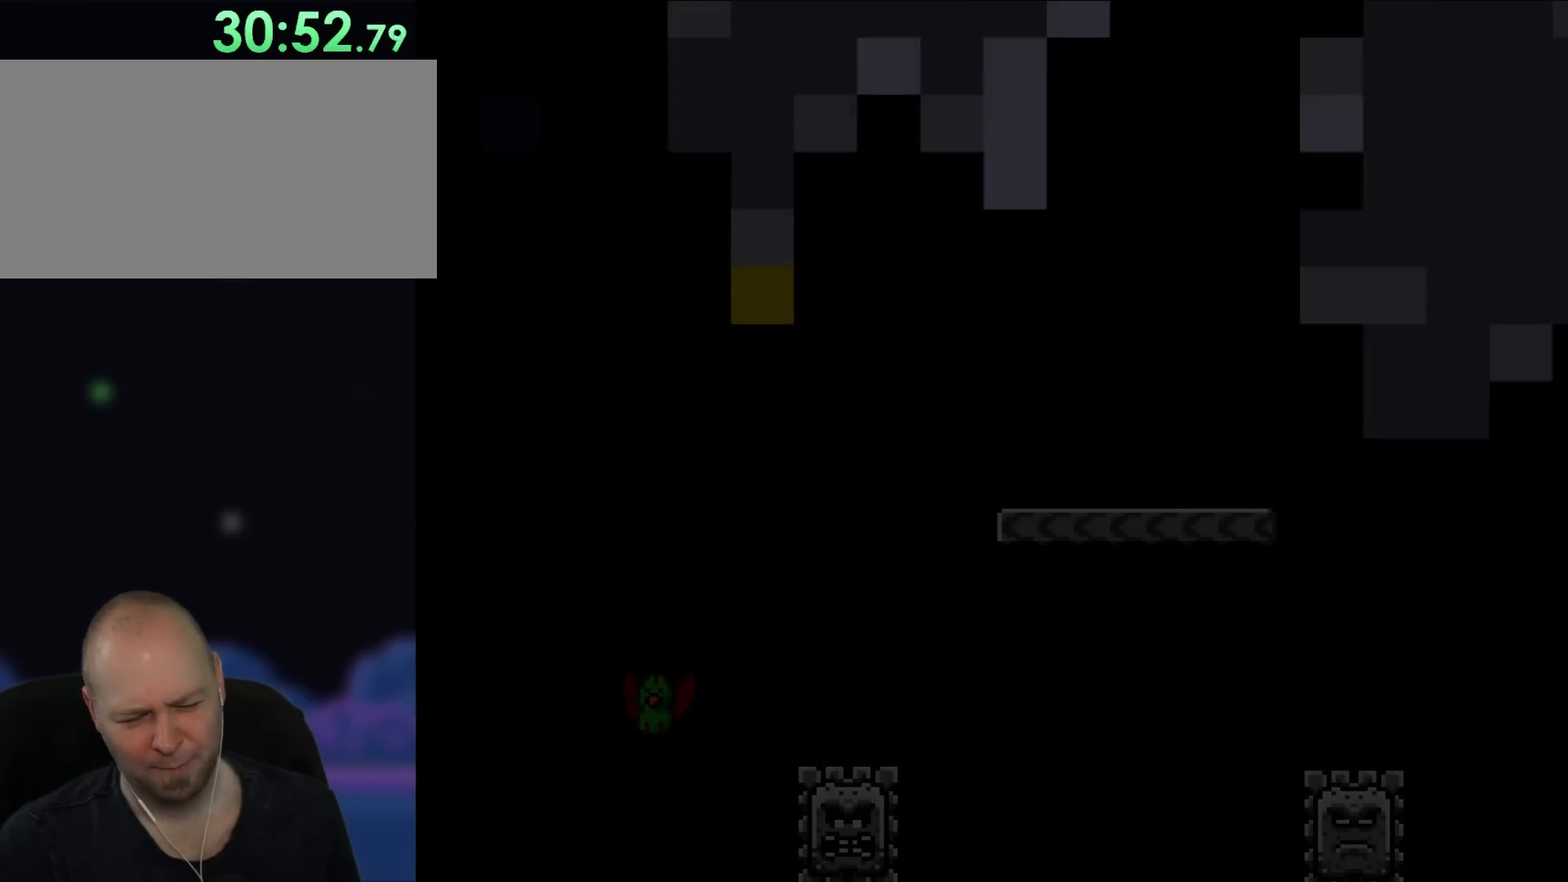
{"dt_ms": 500, "buttons": ["Y"], "events": []}
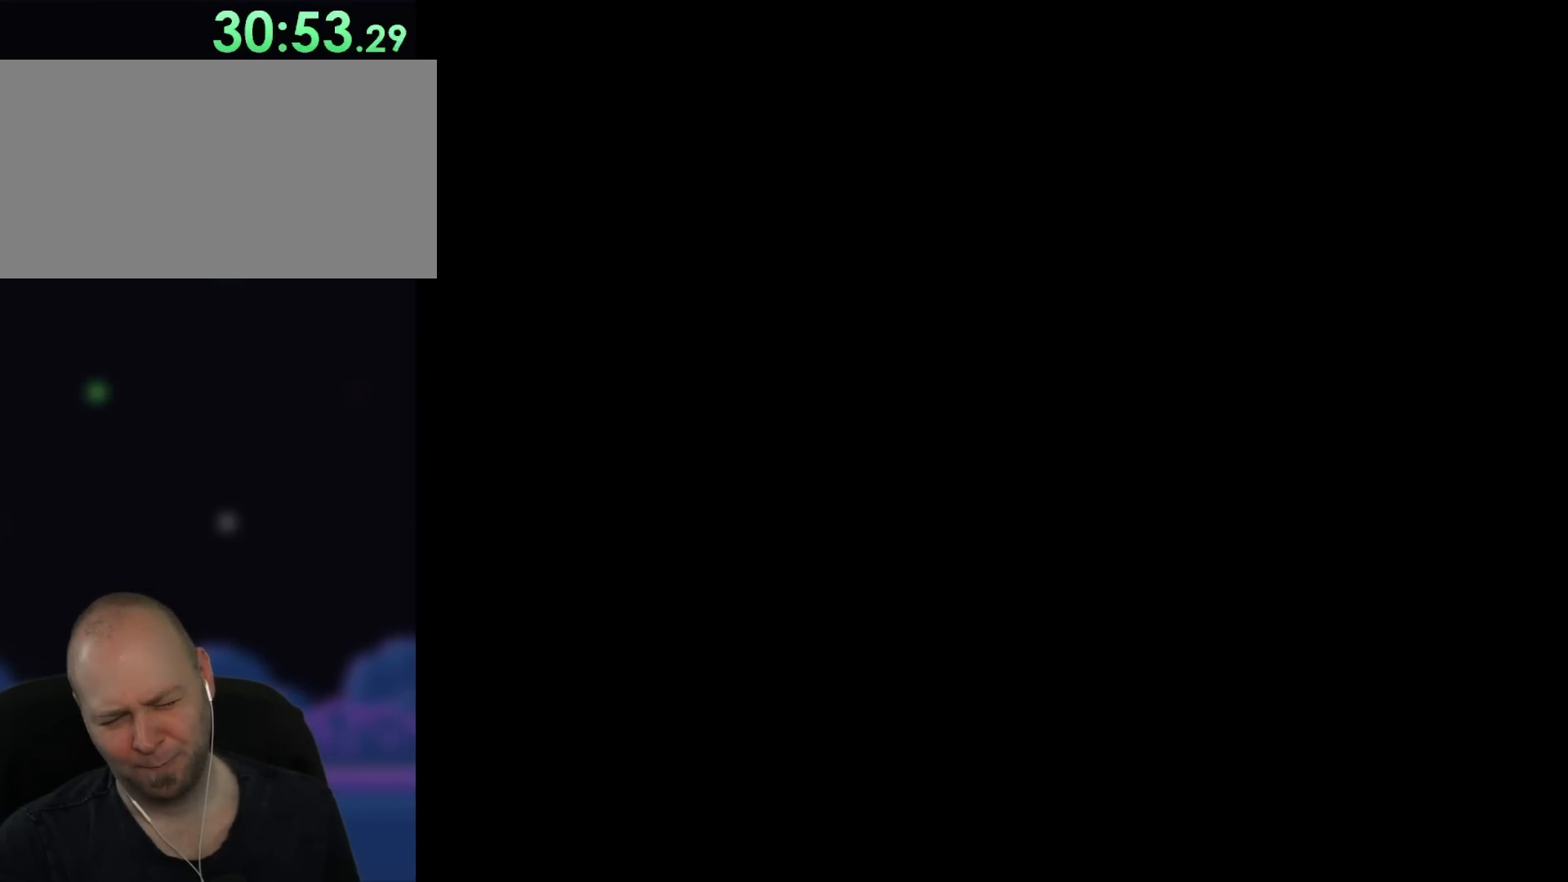
{"dt_ms": 500, "buttons": ["Y", "DPAD_RIGHT"], "events": [[33, "DPAD_RIGHT", "down"]]}
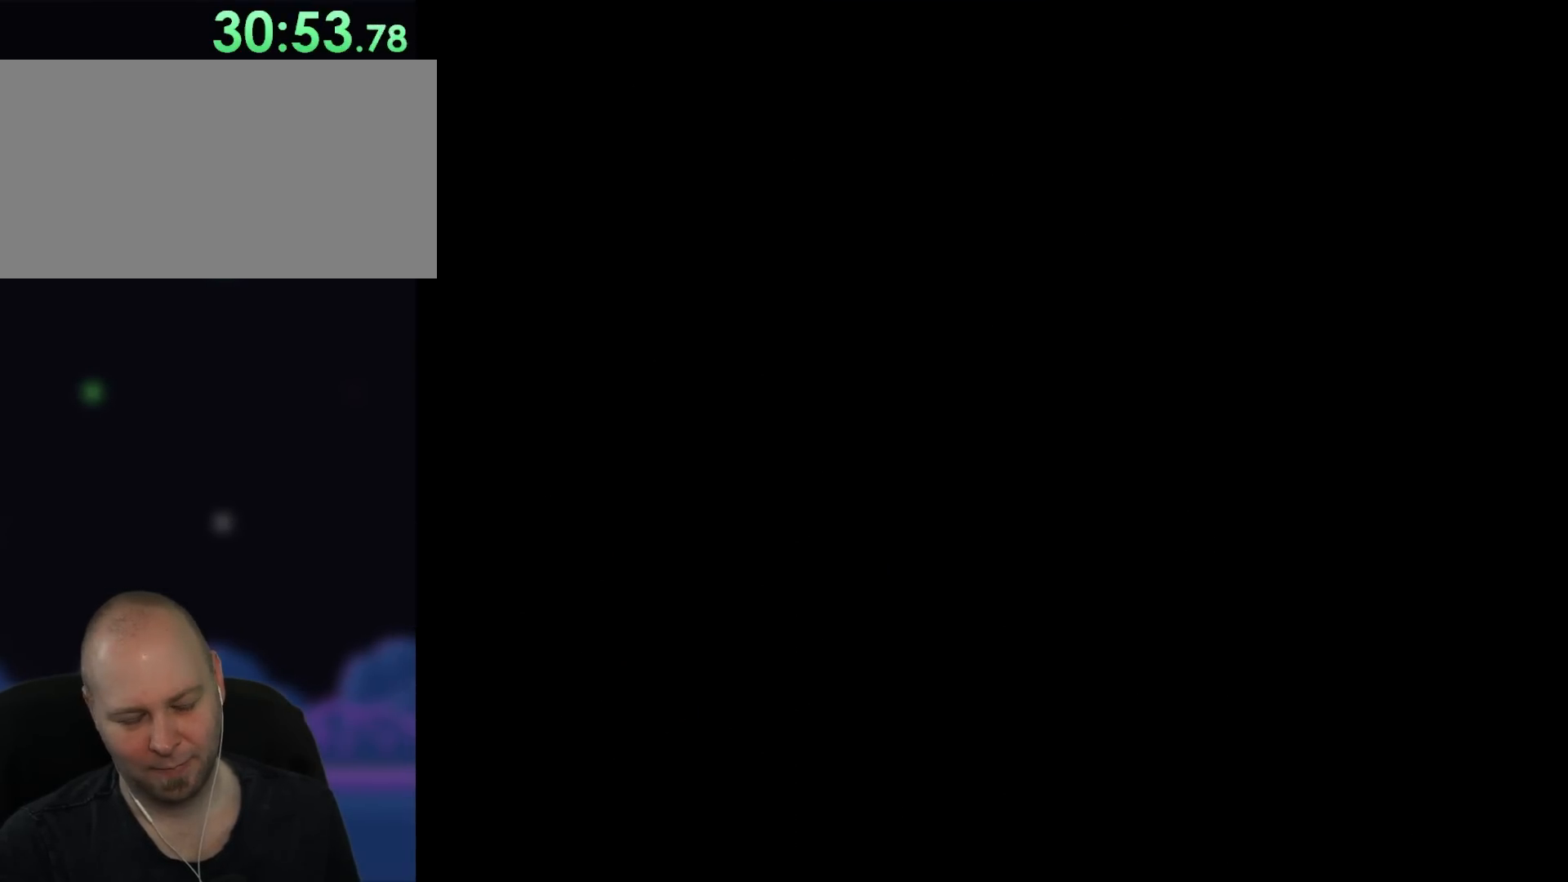
{"dt_ms": 500, "buttons": ["Y", "DPAD_RIGHT"], "events": []}
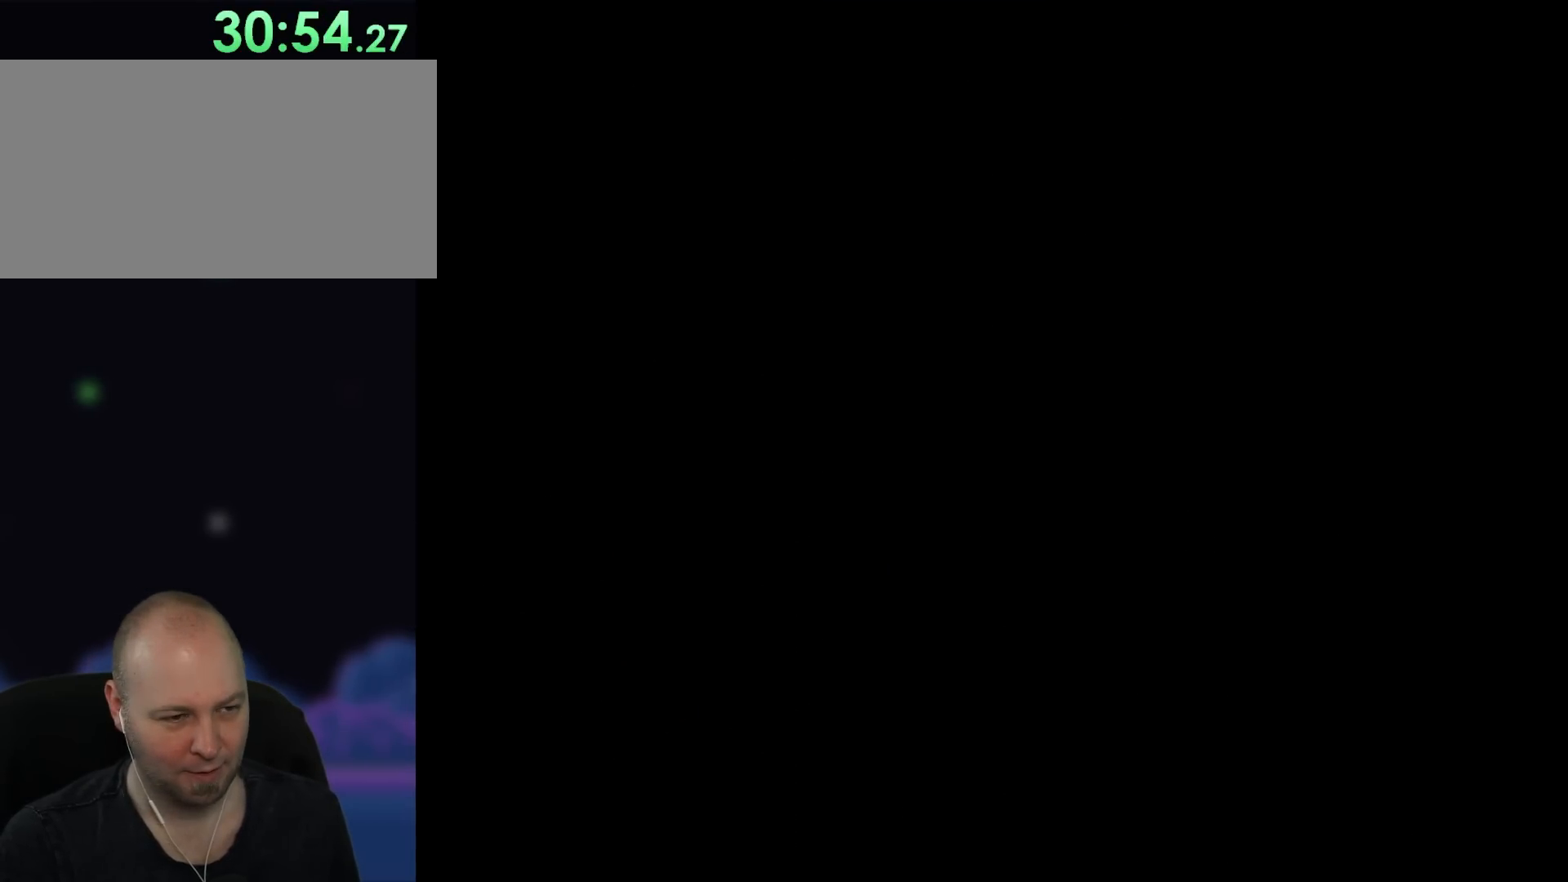
{"dt_ms": 500, "buttons": ["Y", "DPAD_RIGHT"], "events": []}
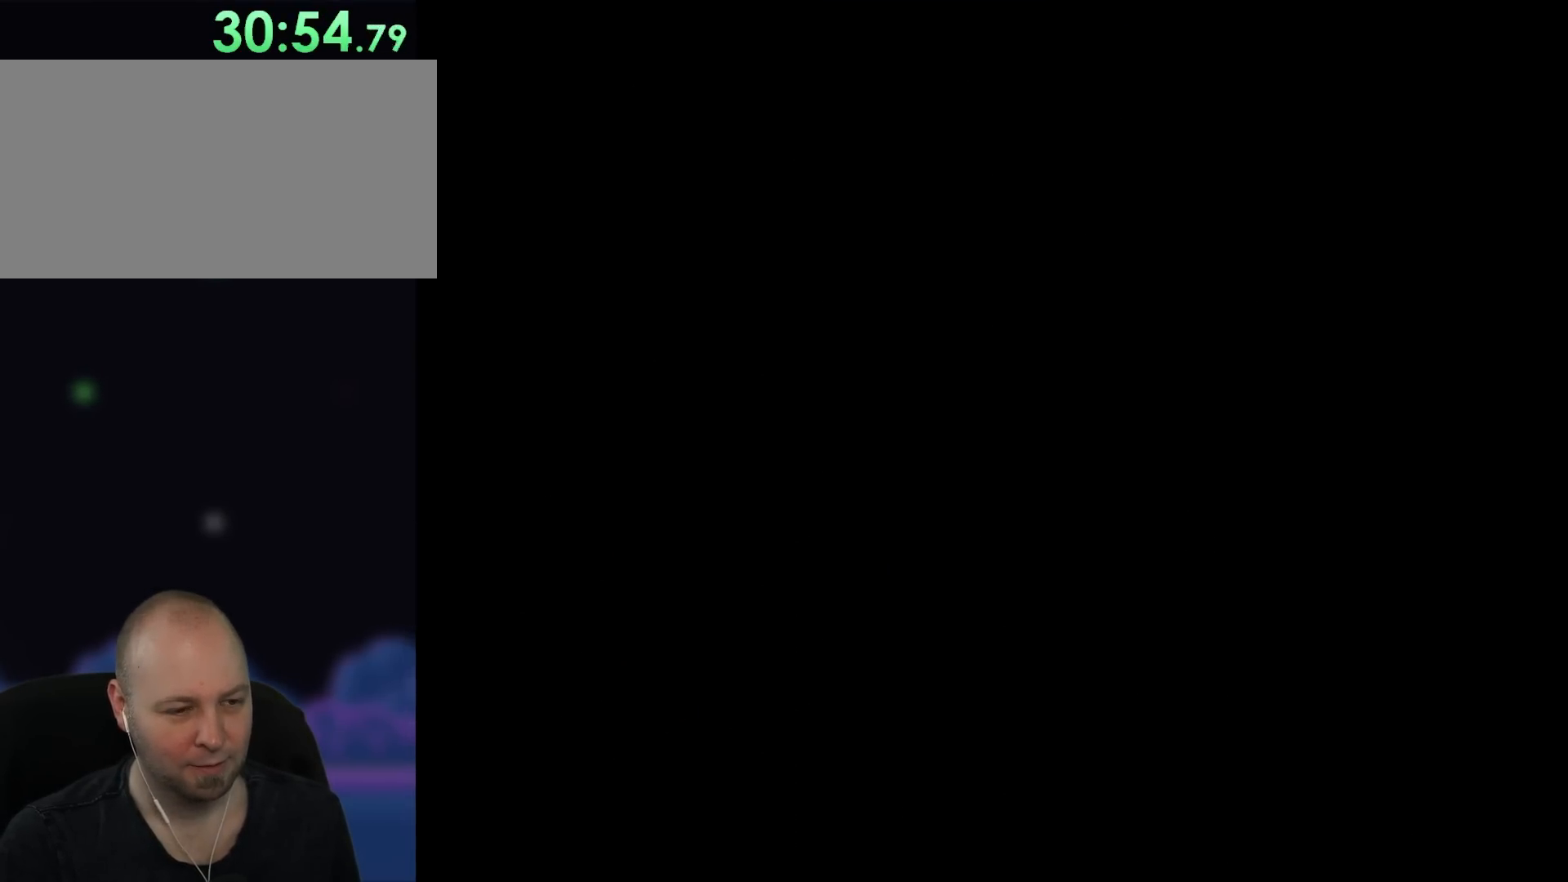
{"dt_ms": 500, "buttons": ["Y", "DPAD_RIGHT"], "events": []}
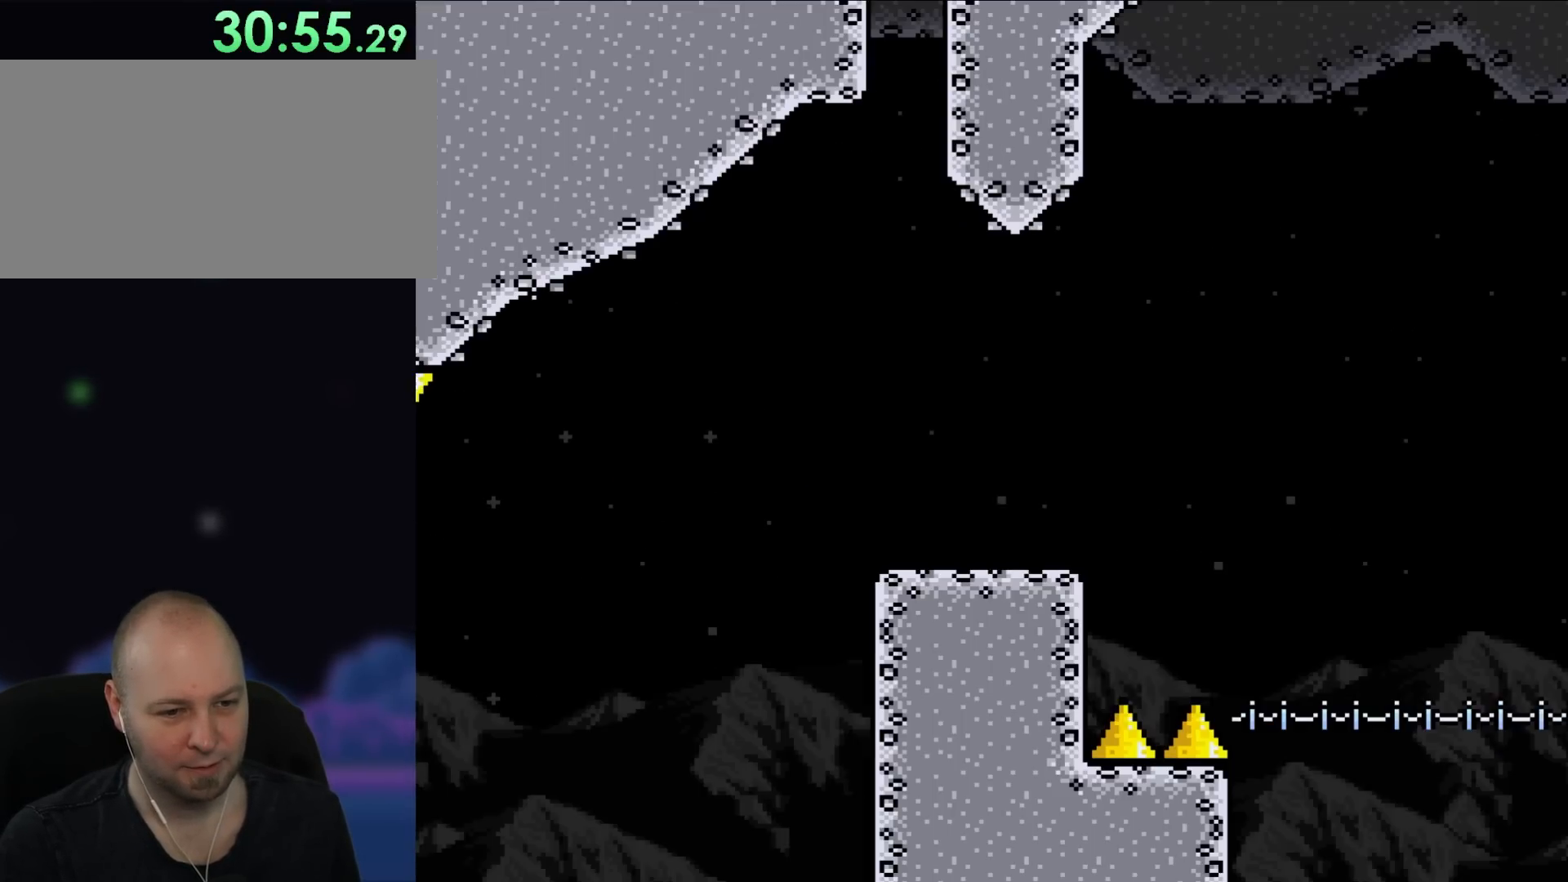
{"dt_ms": 500, "buttons": ["Y", "DPAD_RIGHT"], "events": []}
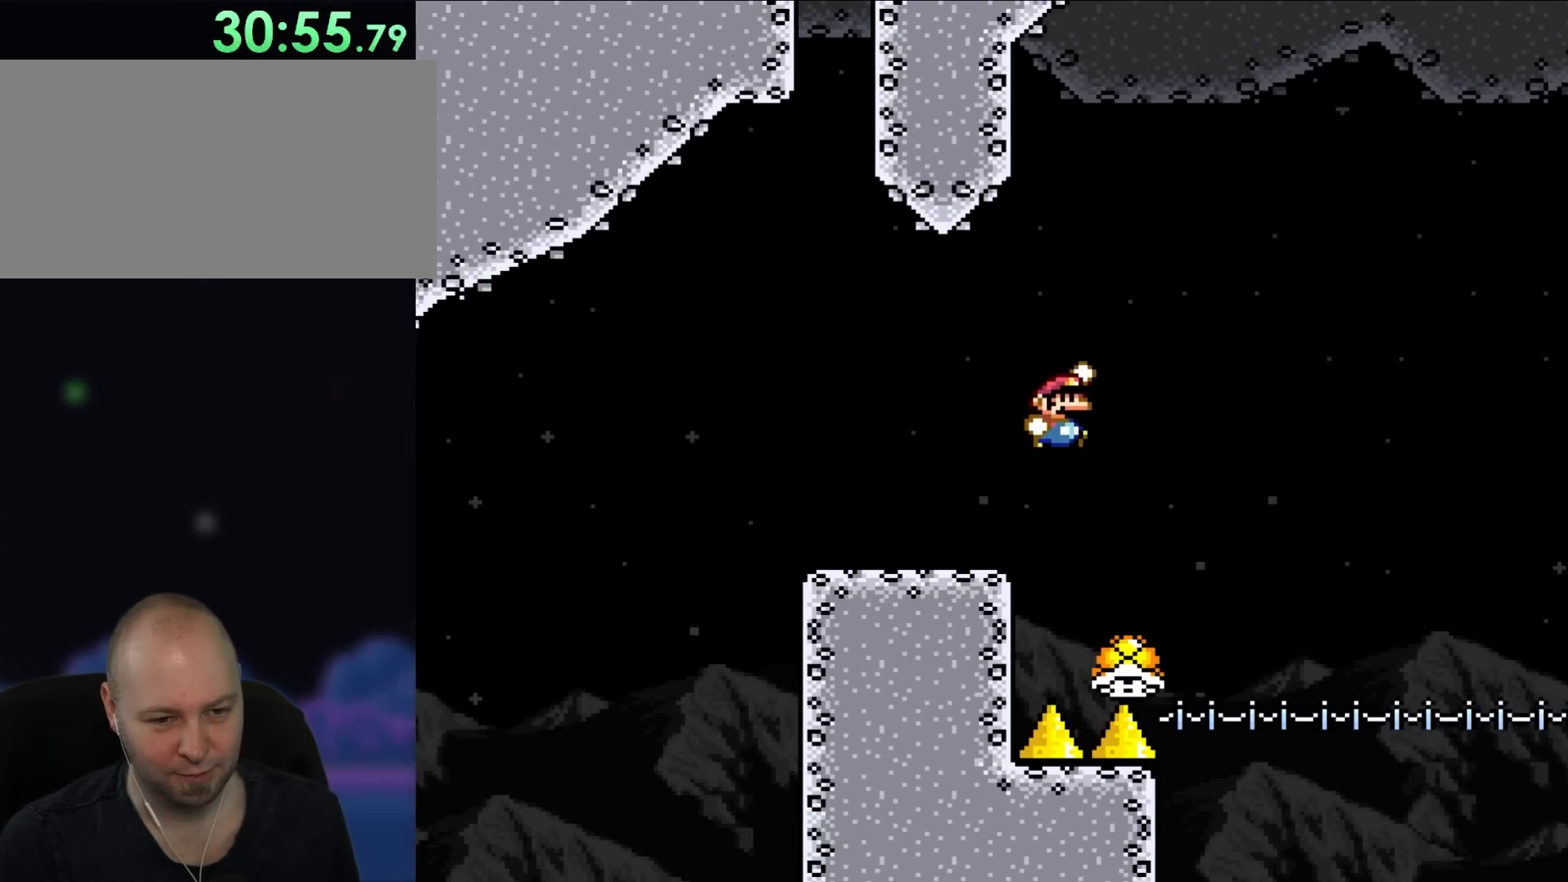
{"dt_ms": 500, "buttons": ["Y", "DPAD_RIGHT"], "events": []}
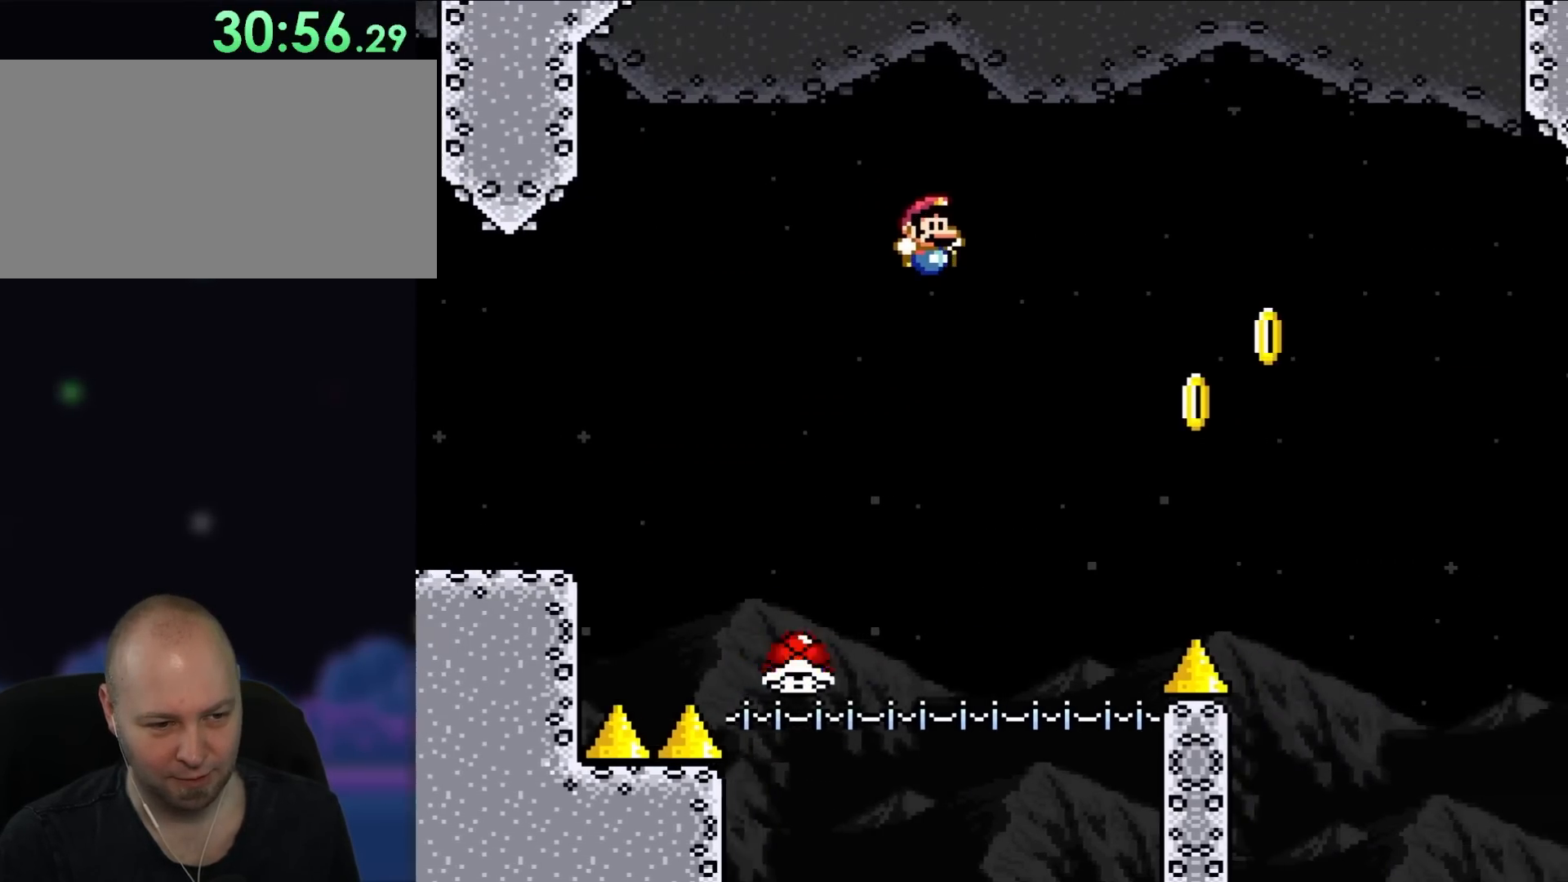
{"dt_ms": 500, "buttons": ["Y", "DPAD_RIGHT"], "events": [[250, "DPAD_RIGHT", "up"], [250, "DPAD_UP", "down"], [283, "DPAD_LEFT", "down"], [283, "DPAD_UP", "up"], [417, "DPAD_UP", "down"], [450, "DPAD_LEFT", "up"], [450, "DPAD_RIGHT", "down"], [450, "DPAD_UP", "up"]]}